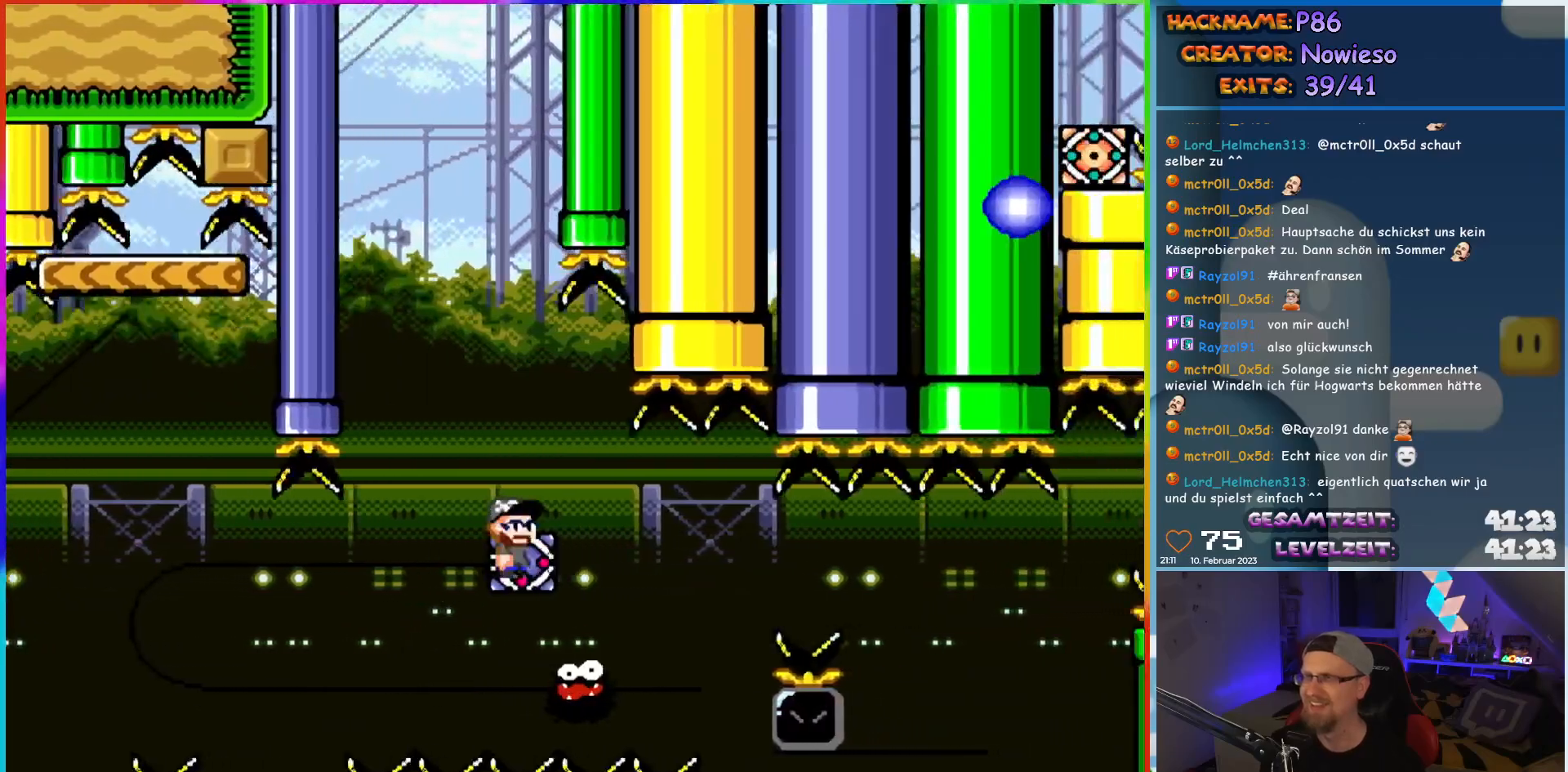
Gameplay with a controller (Nintendo layout); each line is a JSON object with the inputs held at the frame after it. "events" lists button and stick changes between this image and that frame as [ms after this image, input, new state], when the widget could be followed in between. Not read: L3 R3.
{"buttons": ["A", "X", "DPAD_RIGHT"], "events": [[100, "A", "up"], [250, "A", "down"]]}
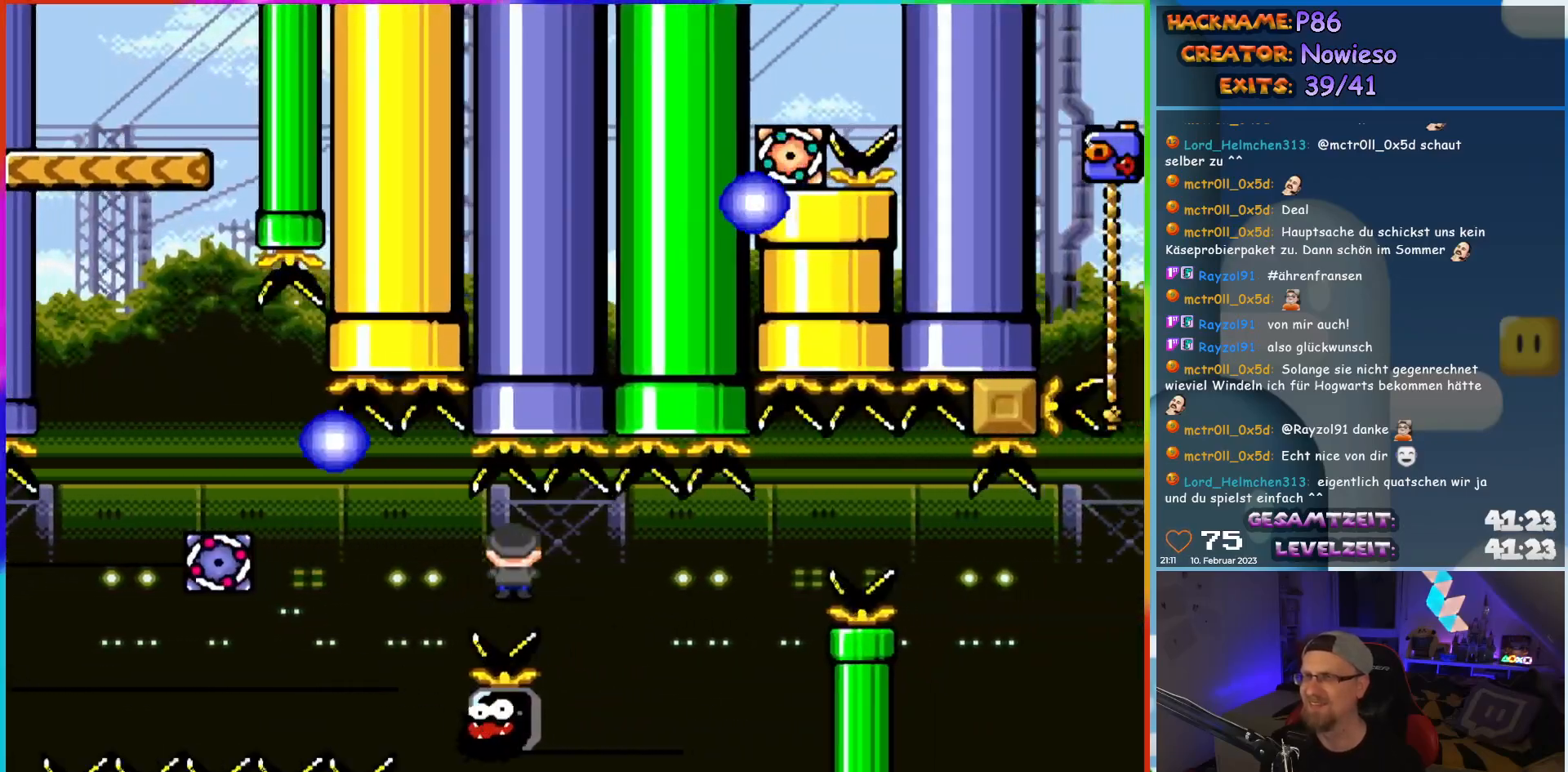
{"buttons": ["X", "DPAD_LEFT"], "events": [[117, "DPAD_LEFT", "down"], [117, "DPAD_RIGHT", "up"], [150, "A", "up"], [167, "DPAD_UP", "down"], [183, "DPAD_LEFT", "up"], [200, "DPAD_RIGHT", "down"], [200, "DPAD_UP", "up"], [450, "DPAD_RIGHT", "up"], [450, "DPAD_UP", "down"], [467, "DPAD_LEFT", "down"], [467, "DPAD_UP", "up"]]}
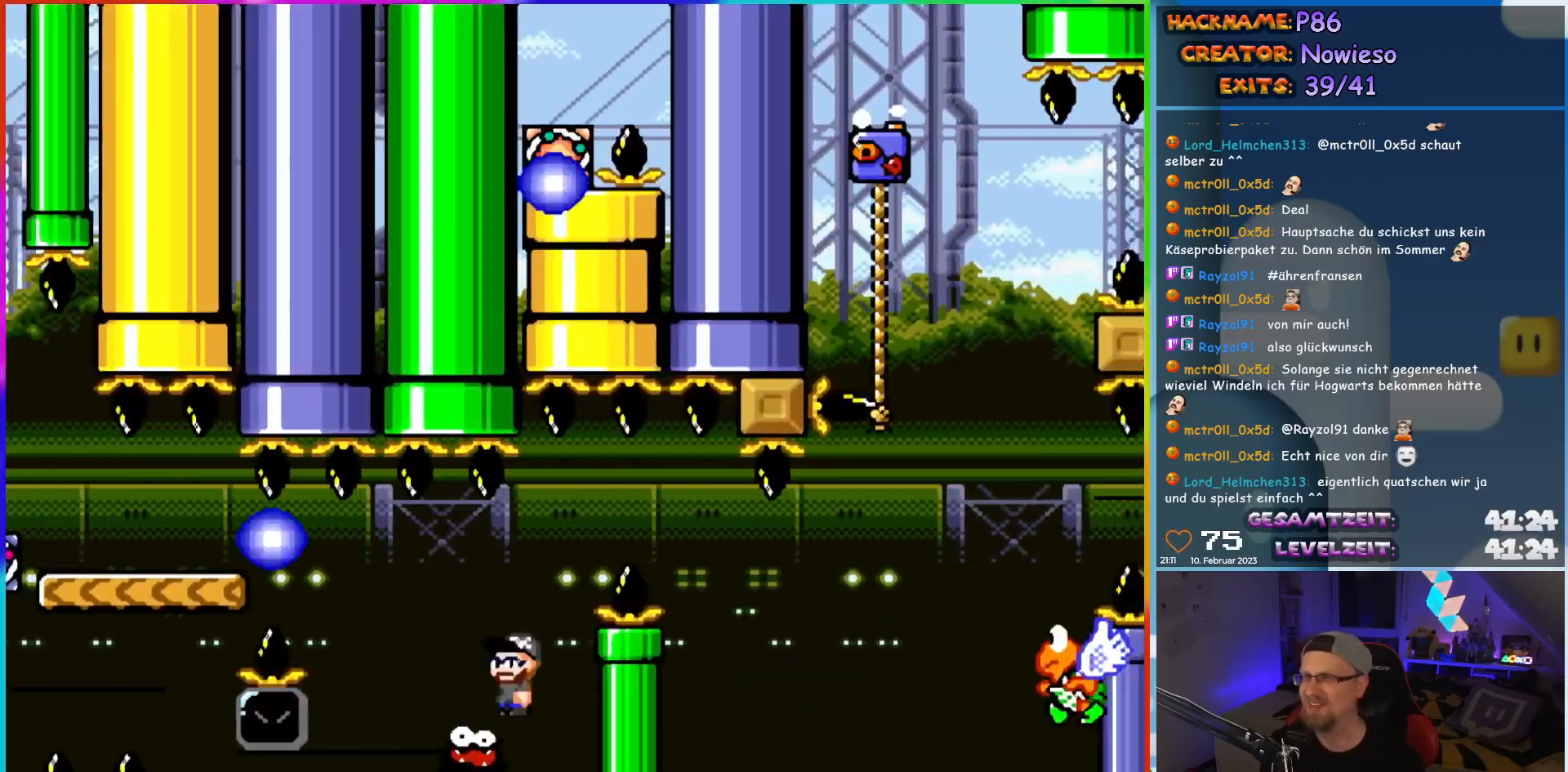
{"buttons": ["X", "DPAD_UP"]}
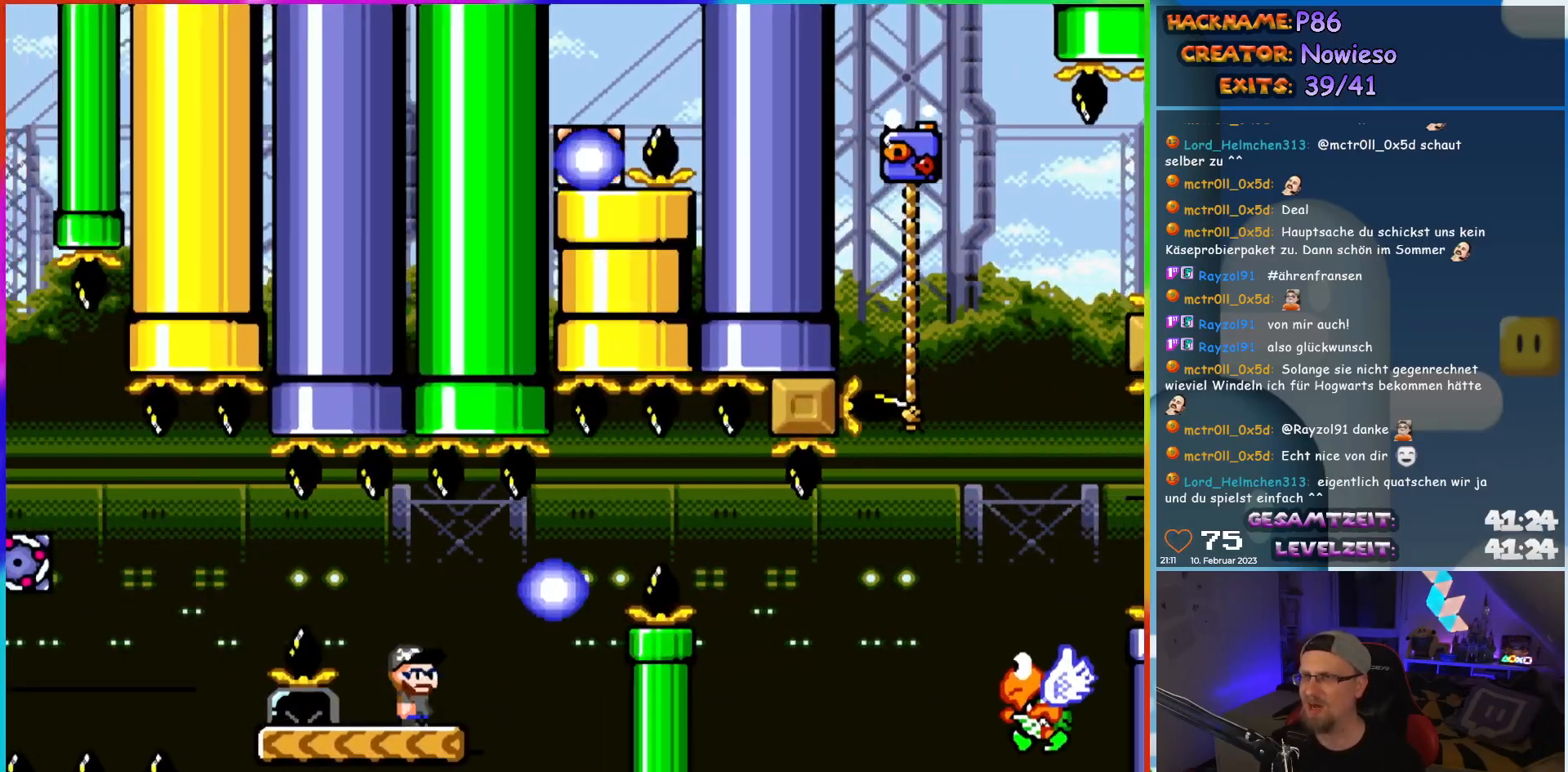
{"buttons": ["Y", "DPAD_RIGHT"], "events": [[33, "DPAD_RIGHT", "down"], [33, "DPAD_UP", "up"], [33, "X", "up"], [33, "Y", "down"], [367, "B", "down"], [450, "B", "up"]]}
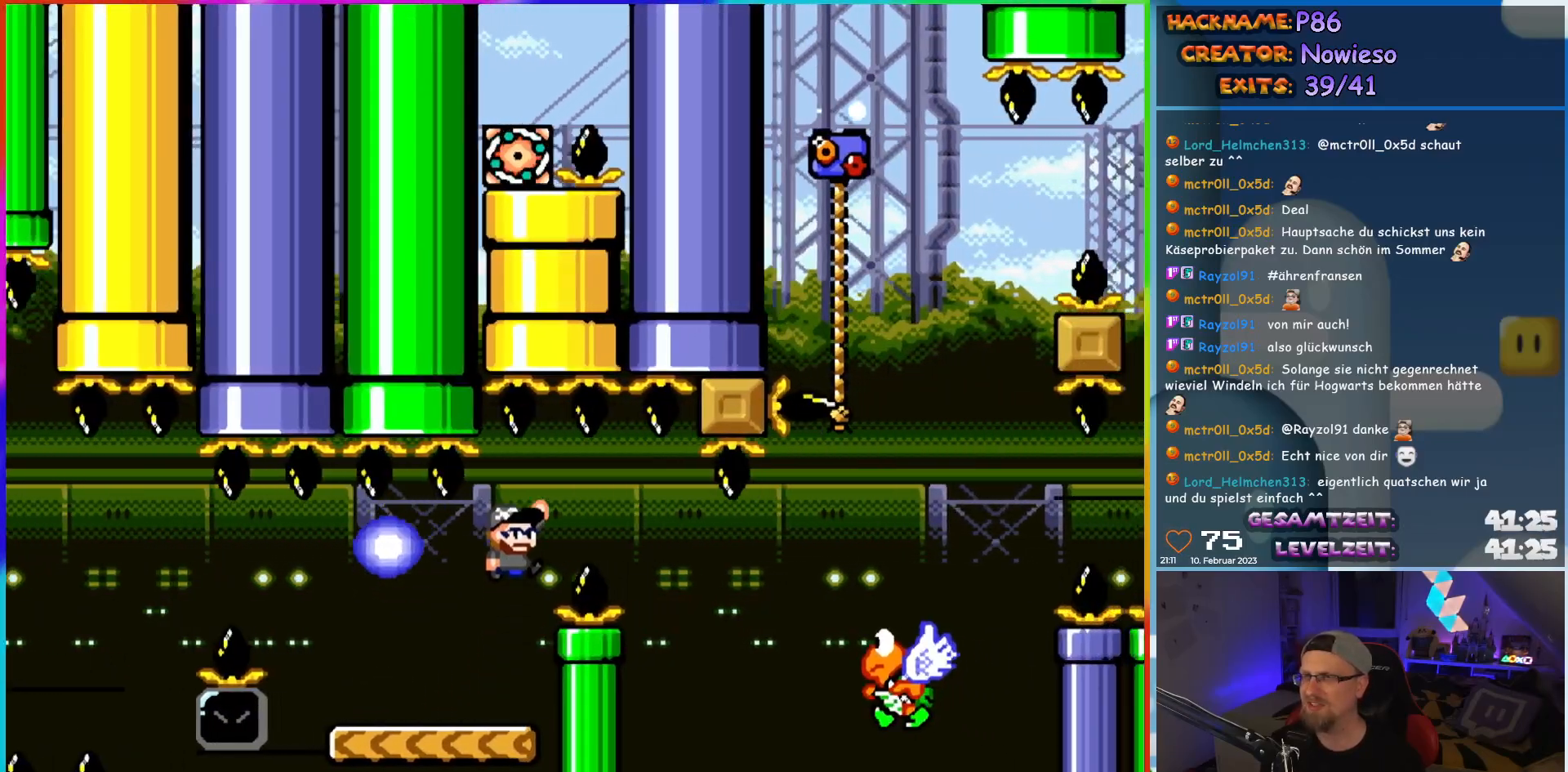
{"buttons": ["B", "Y", "DPAD_RIGHT"], "events": [[150, "B", "down"]]}
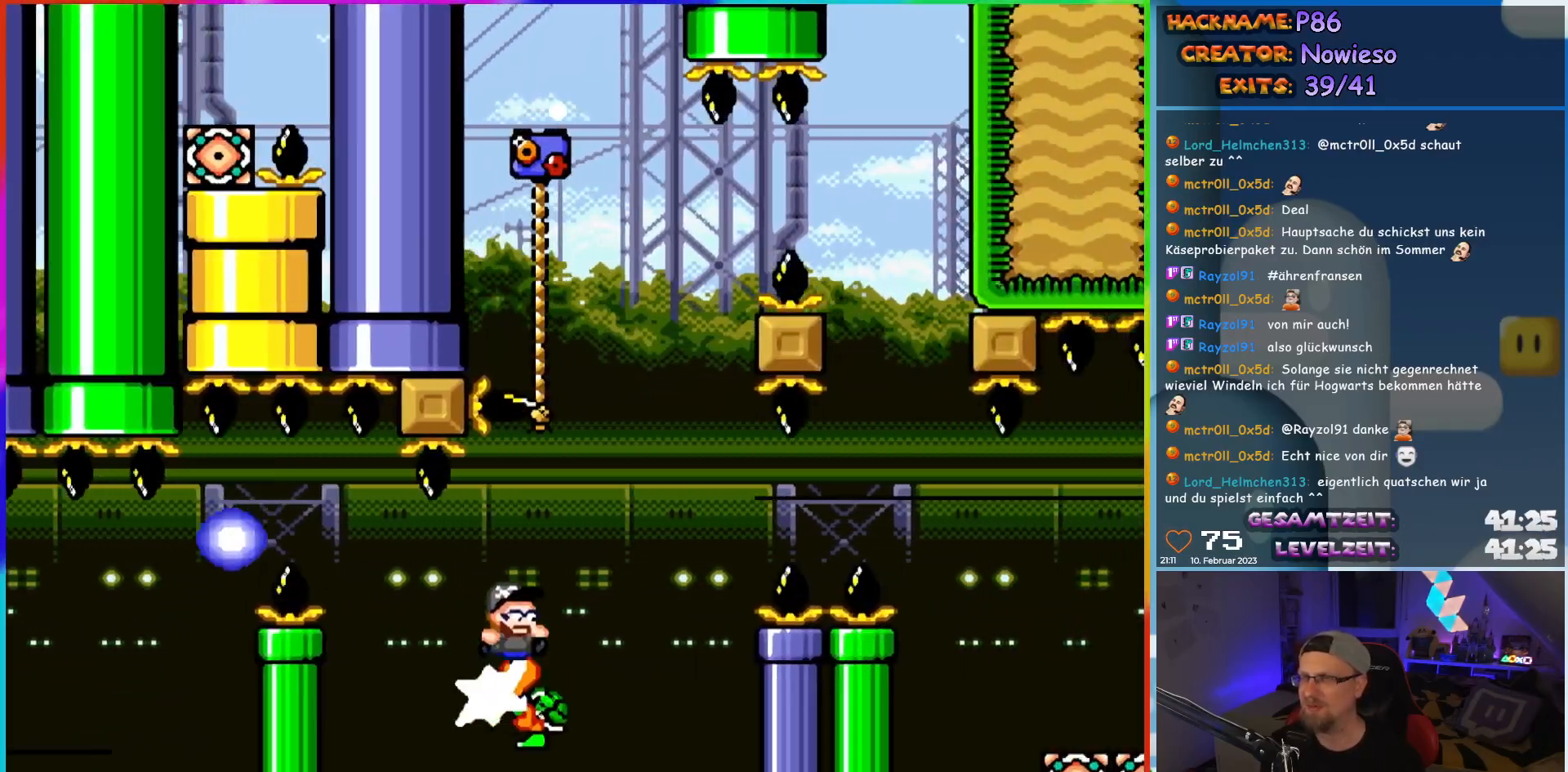
{"buttons": ["Y", "DPAD_RIGHT"], "events": [[117, "DPAD_RIGHT", "up"], [117, "DPAD_UP", "down"], [133, "DPAD_LEFT", "down"], [450, "DPAD_LEFT", "up"], [467, "DPAD_RIGHT", "down"], [483, "DPAD_UP", "up"], [500, "B", "up"]]}
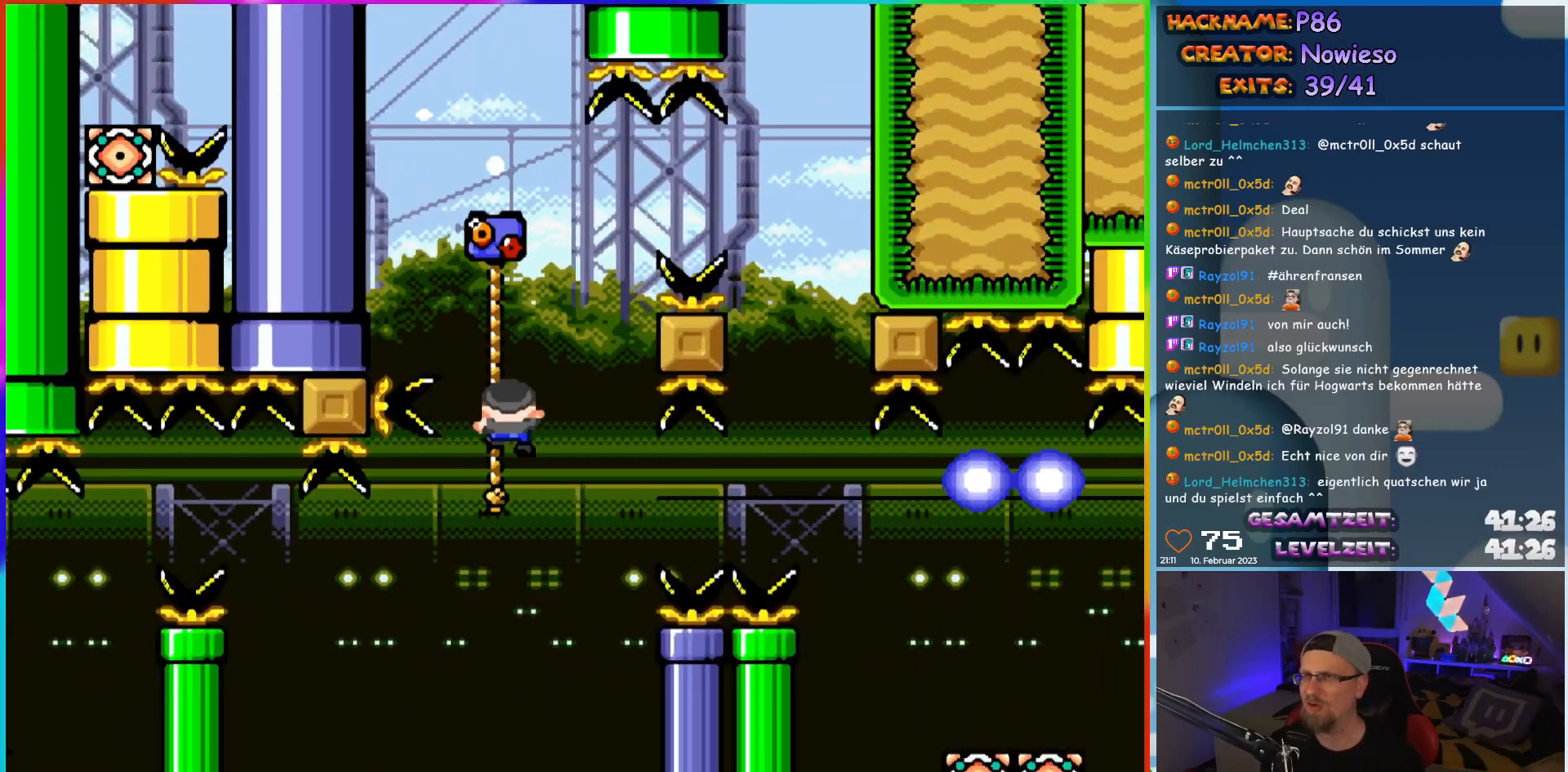
{"buttons": ["B", "Y", "DPAD_RIGHT"], "events": [[50, "B", "down"]]}
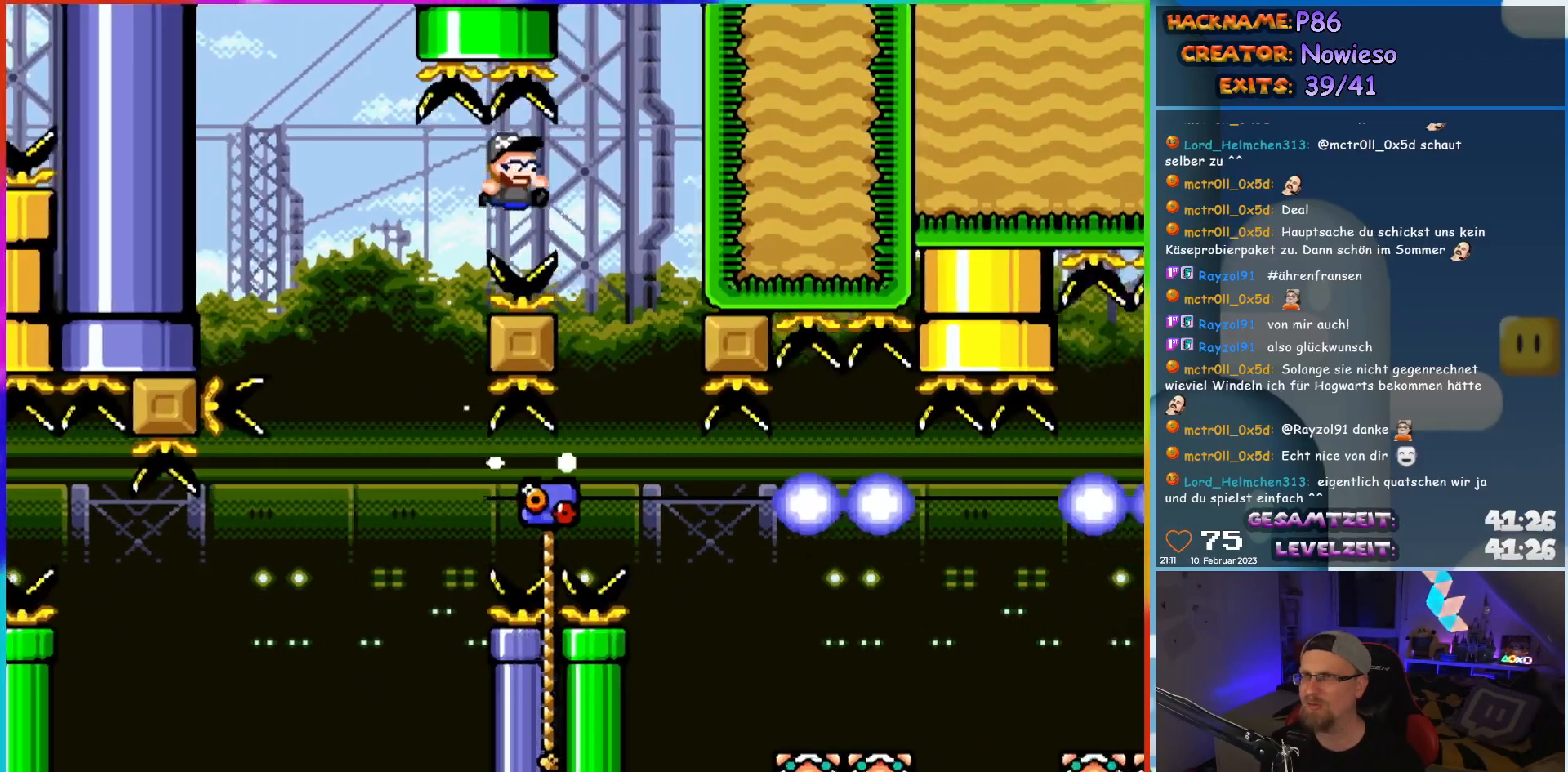
{"buttons": ["Y"], "events": [[283, "B", "up"], [300, "DPAD_RIGHT", "up"]]}
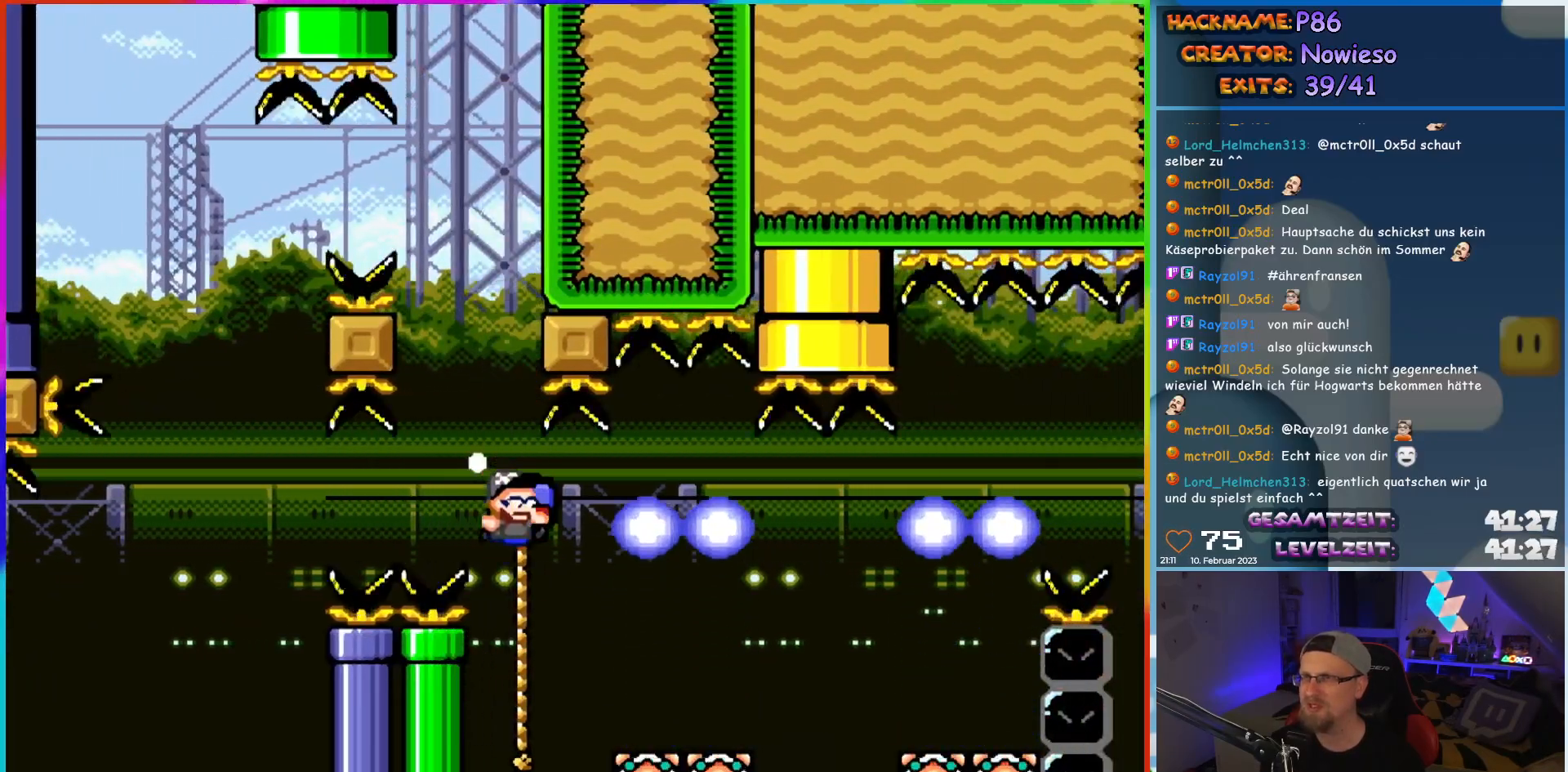
{"buttons": ["Y"], "events": [[50, "DPAD_RIGHT", "down"], [100, "DPAD_UP", "down"], [367, "DPAD_UP", "up"], [417, "DPAD_RIGHT", "up"]]}
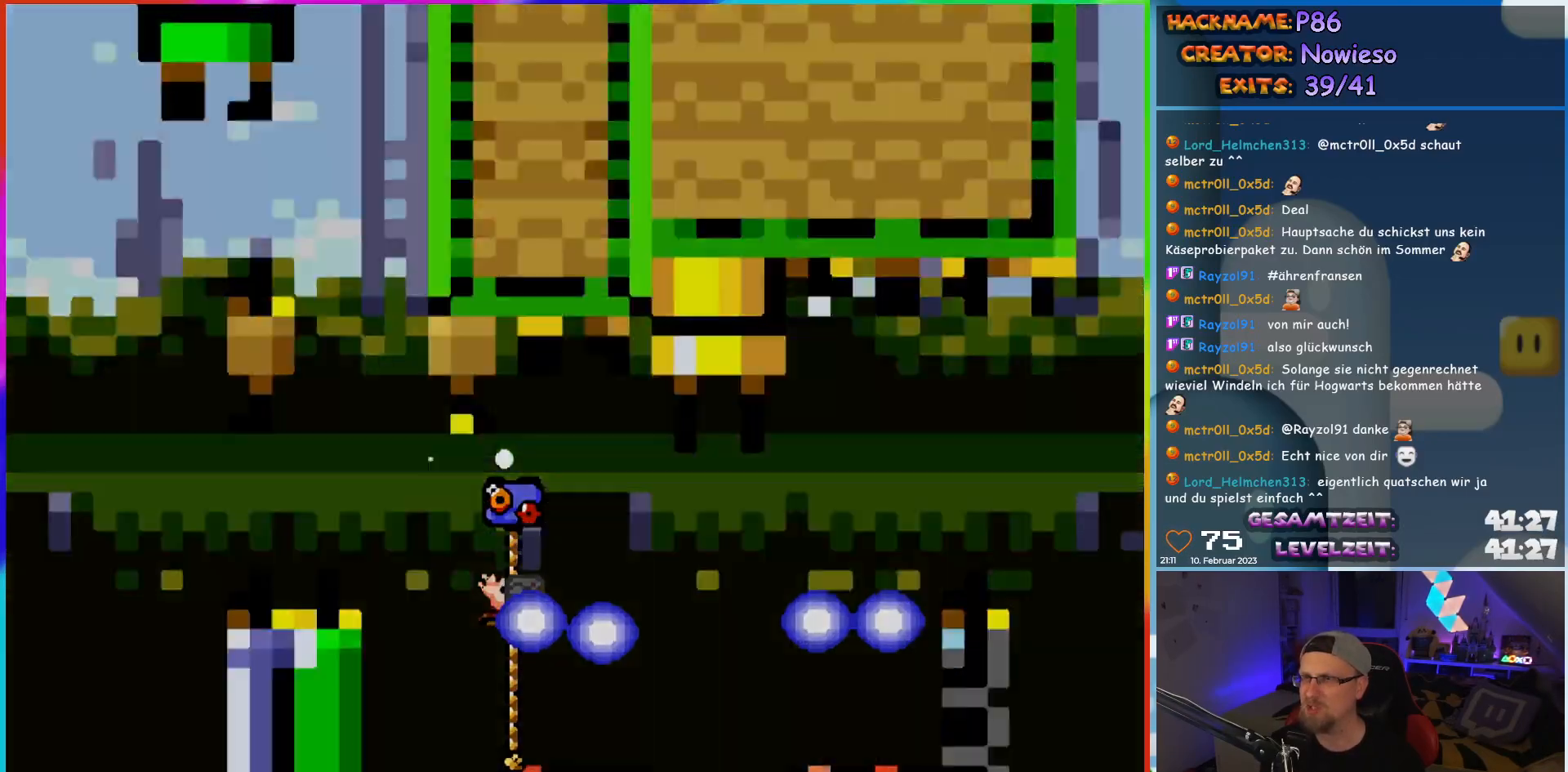
{"buttons": [], "events": [[150, "Y", "up"]]}
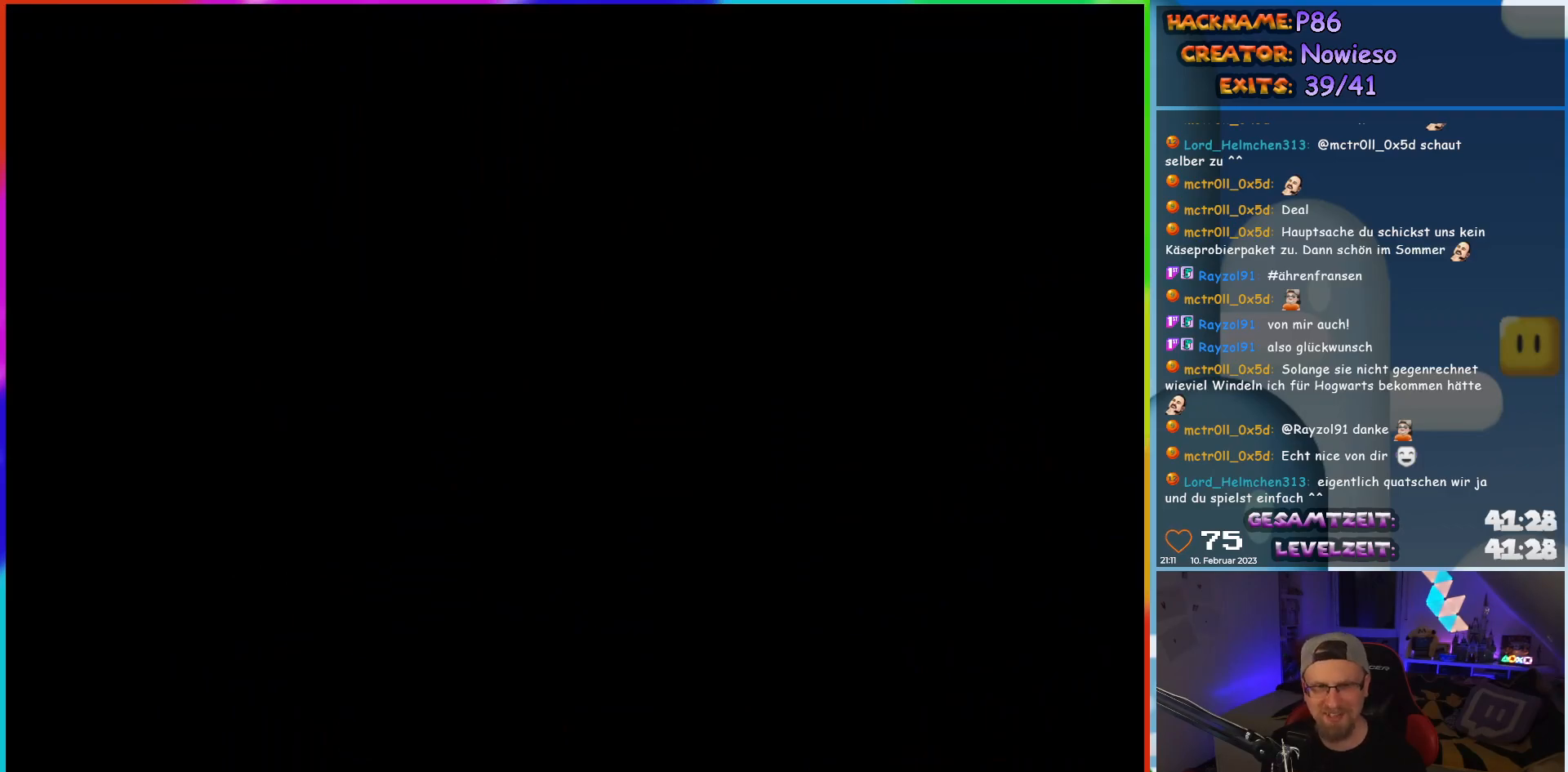
{"buttons": [], "events": []}
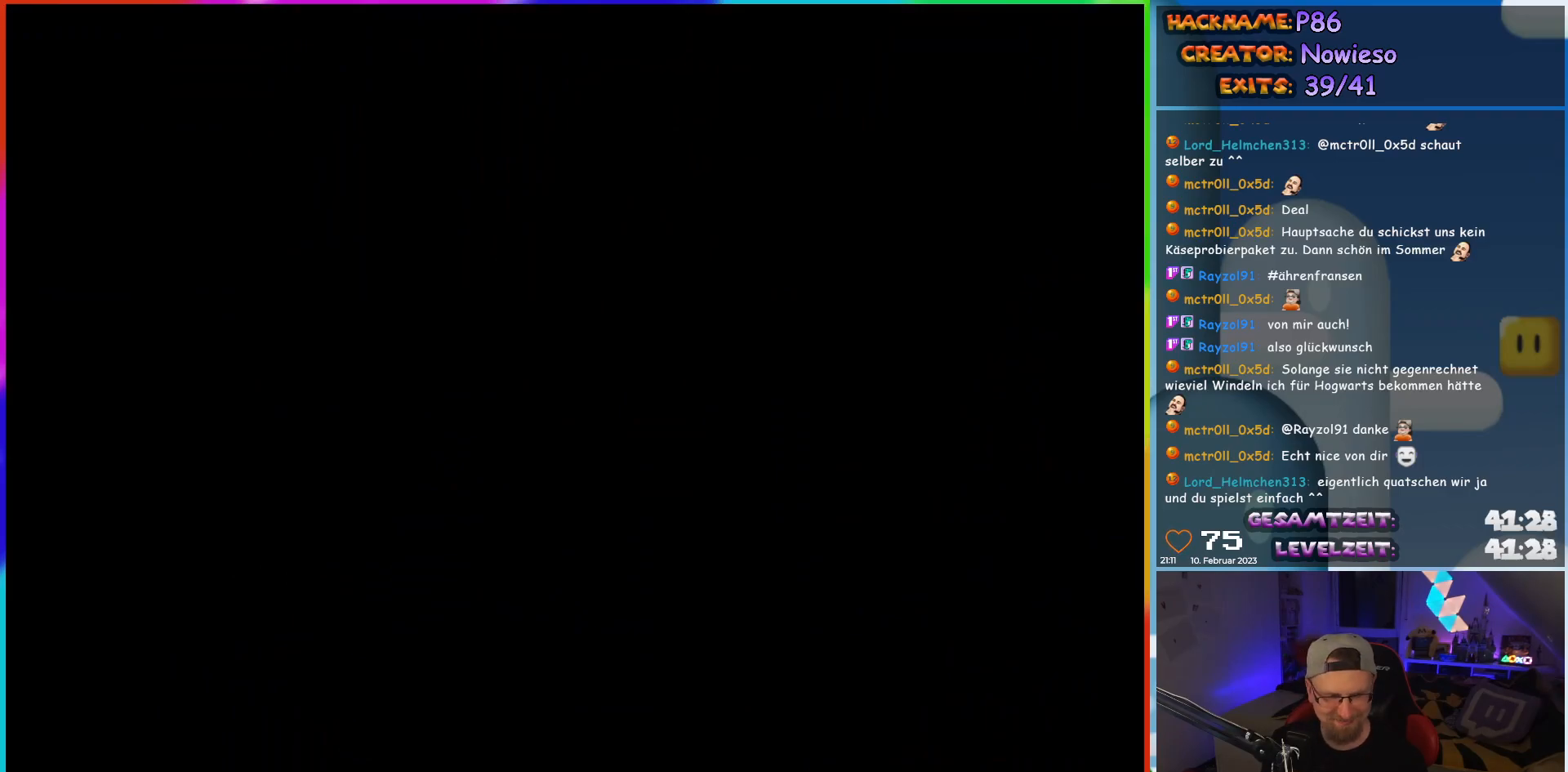
{"buttons": [], "events": []}
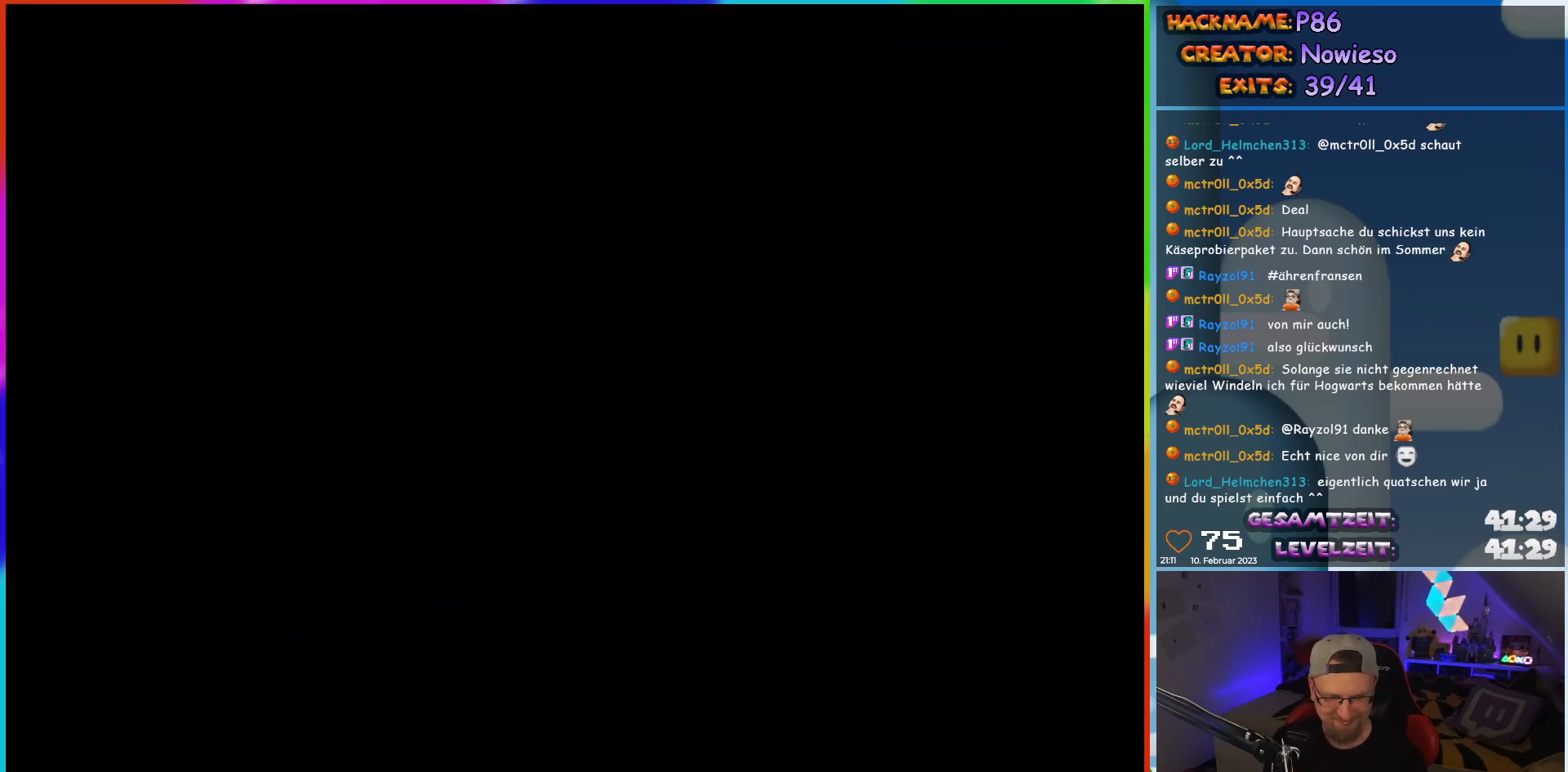
{"buttons": [], "events": []}
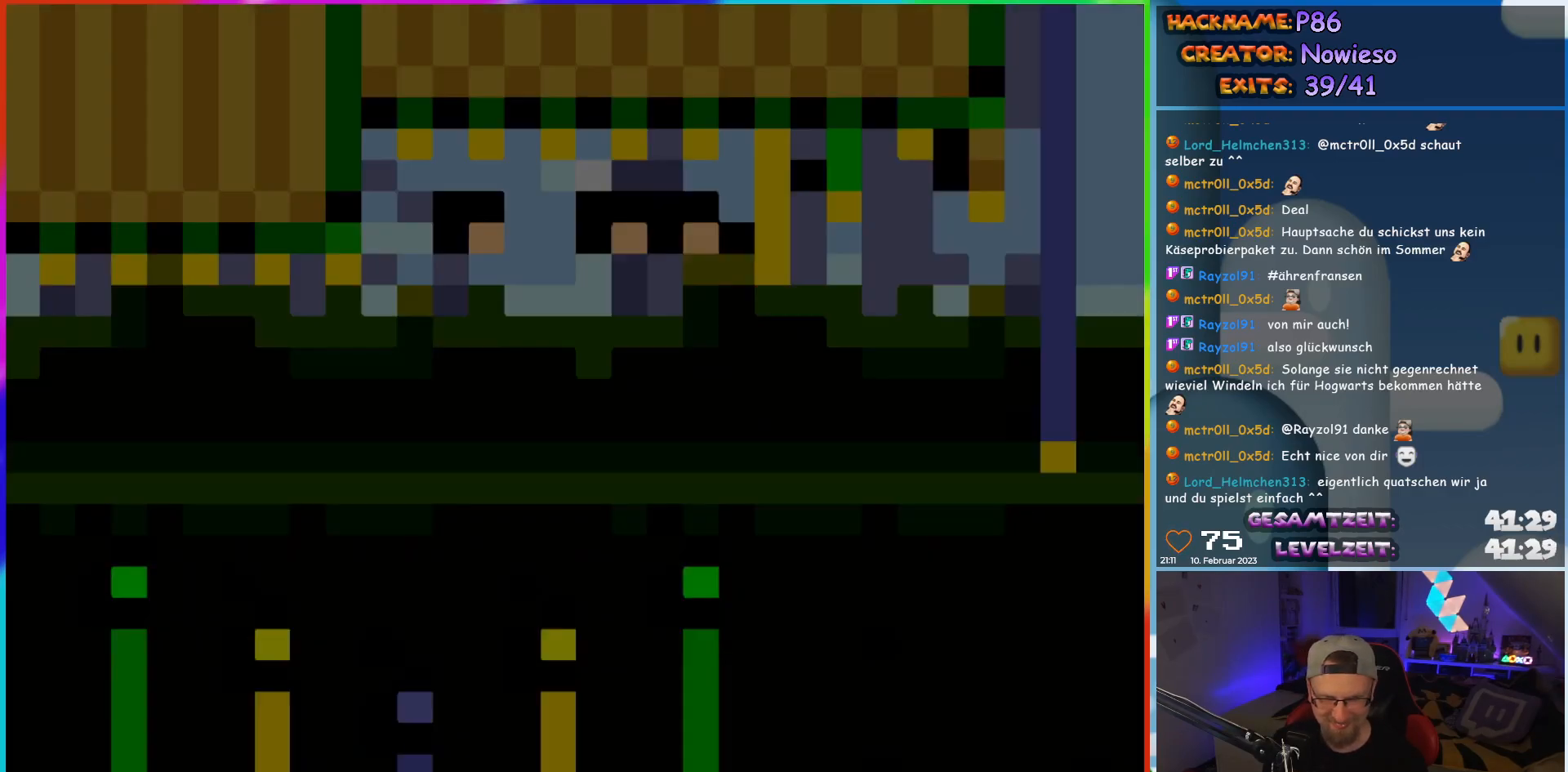
{"buttons": [], "events": []}
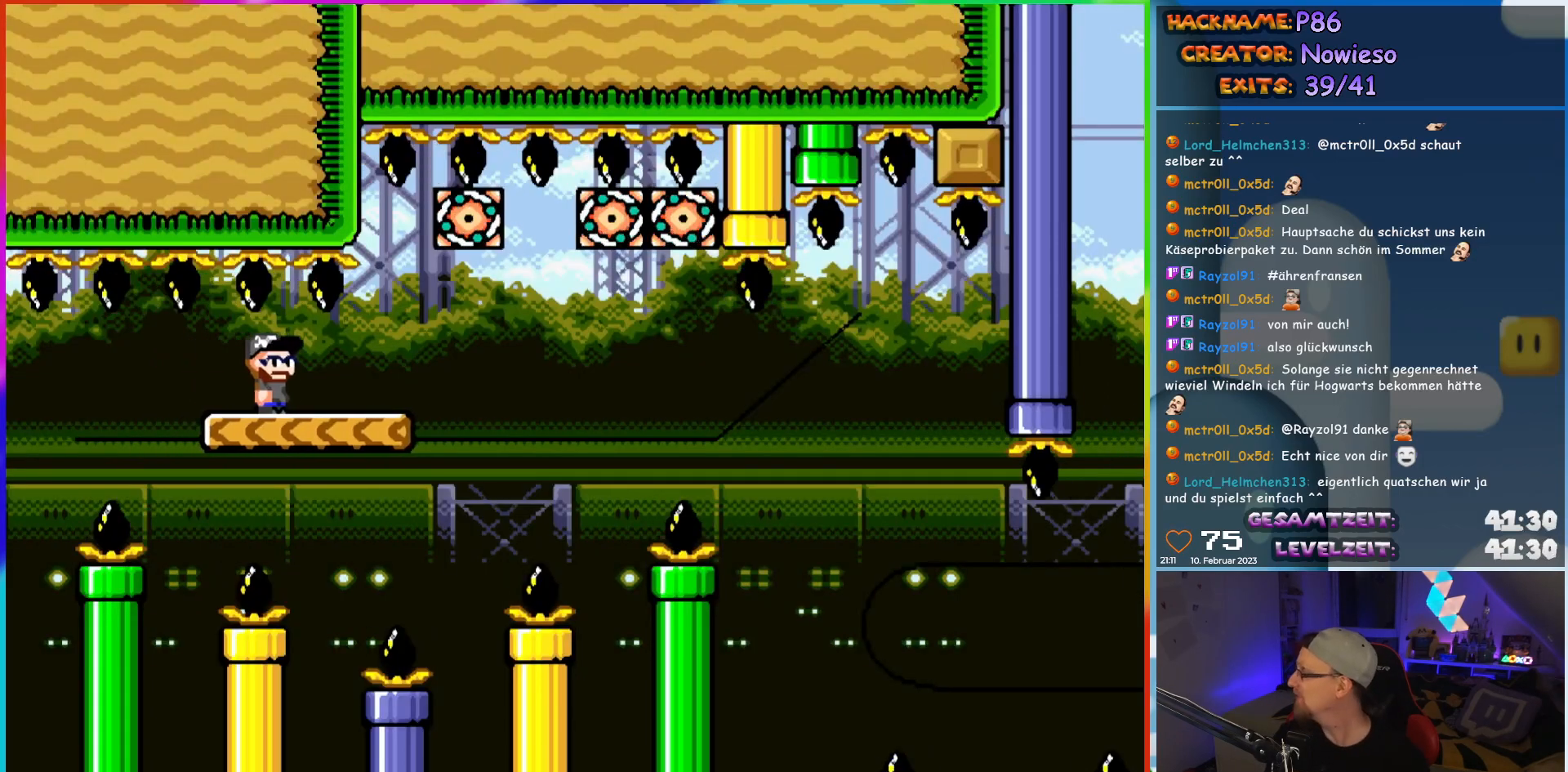
{"buttons": [], "events": []}
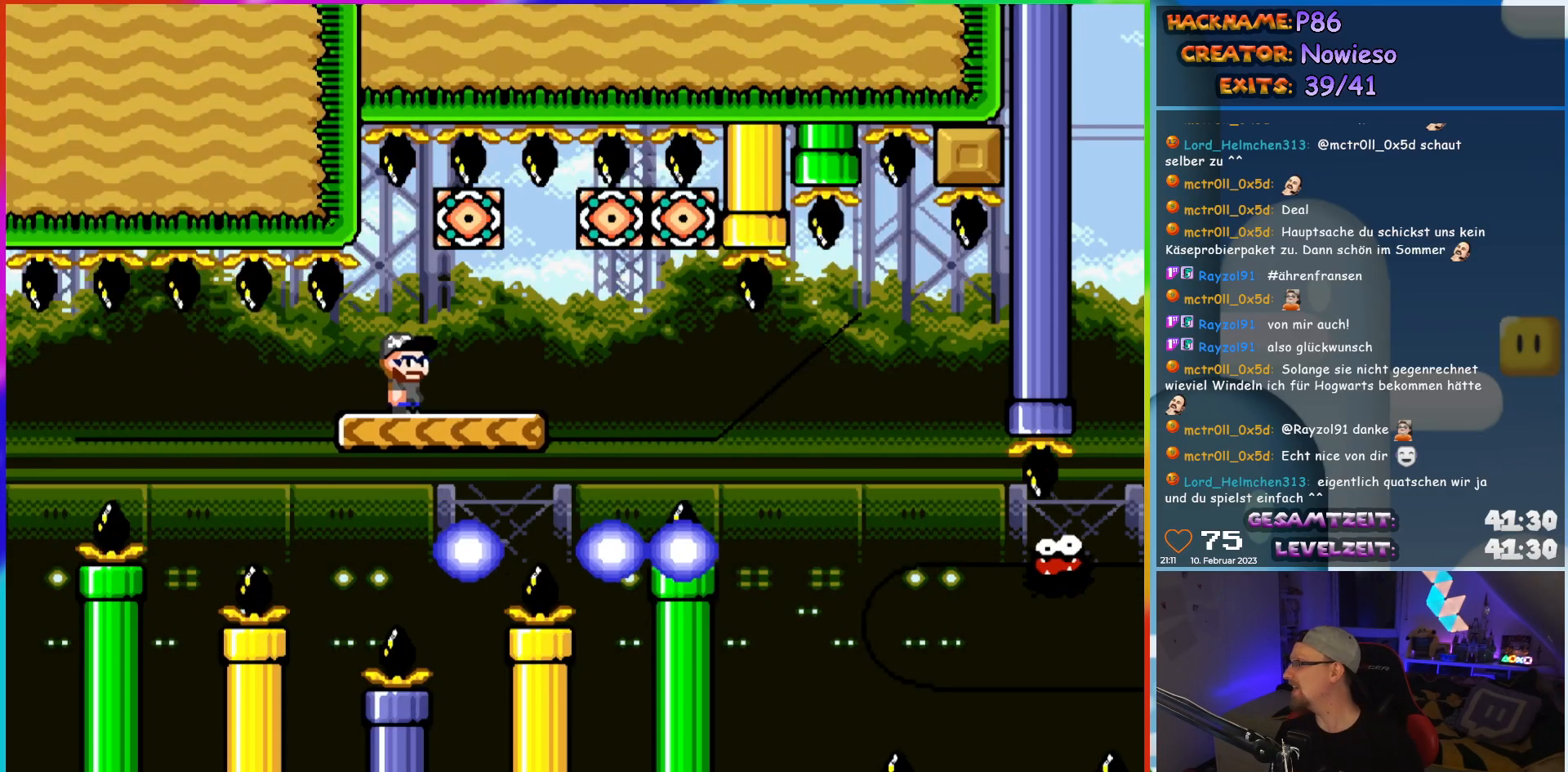
{"buttons": ["X"], "events": [[117, "X", "down"]]}
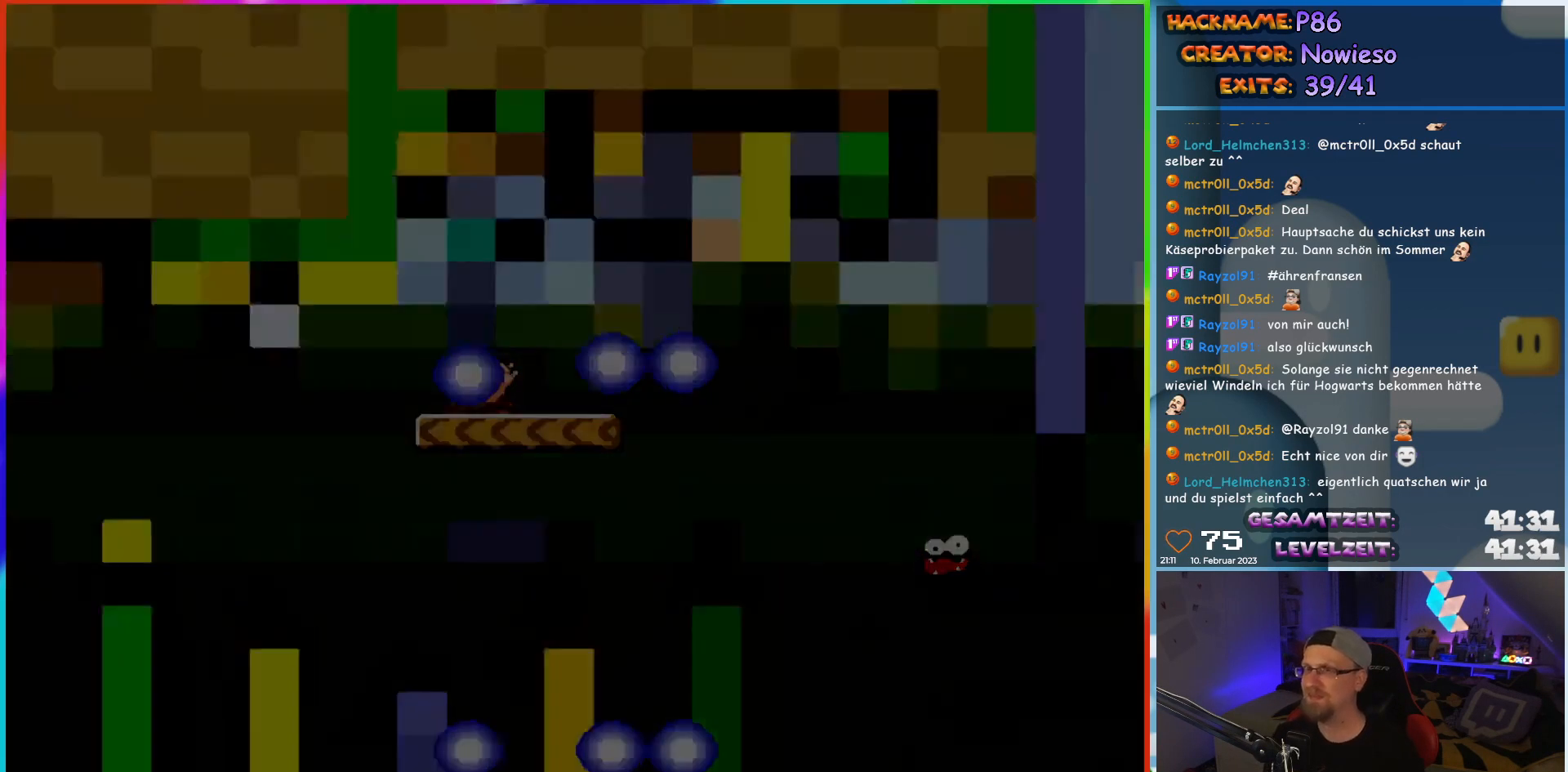
{"buttons": [], "events": [[217, "X", "up"]]}
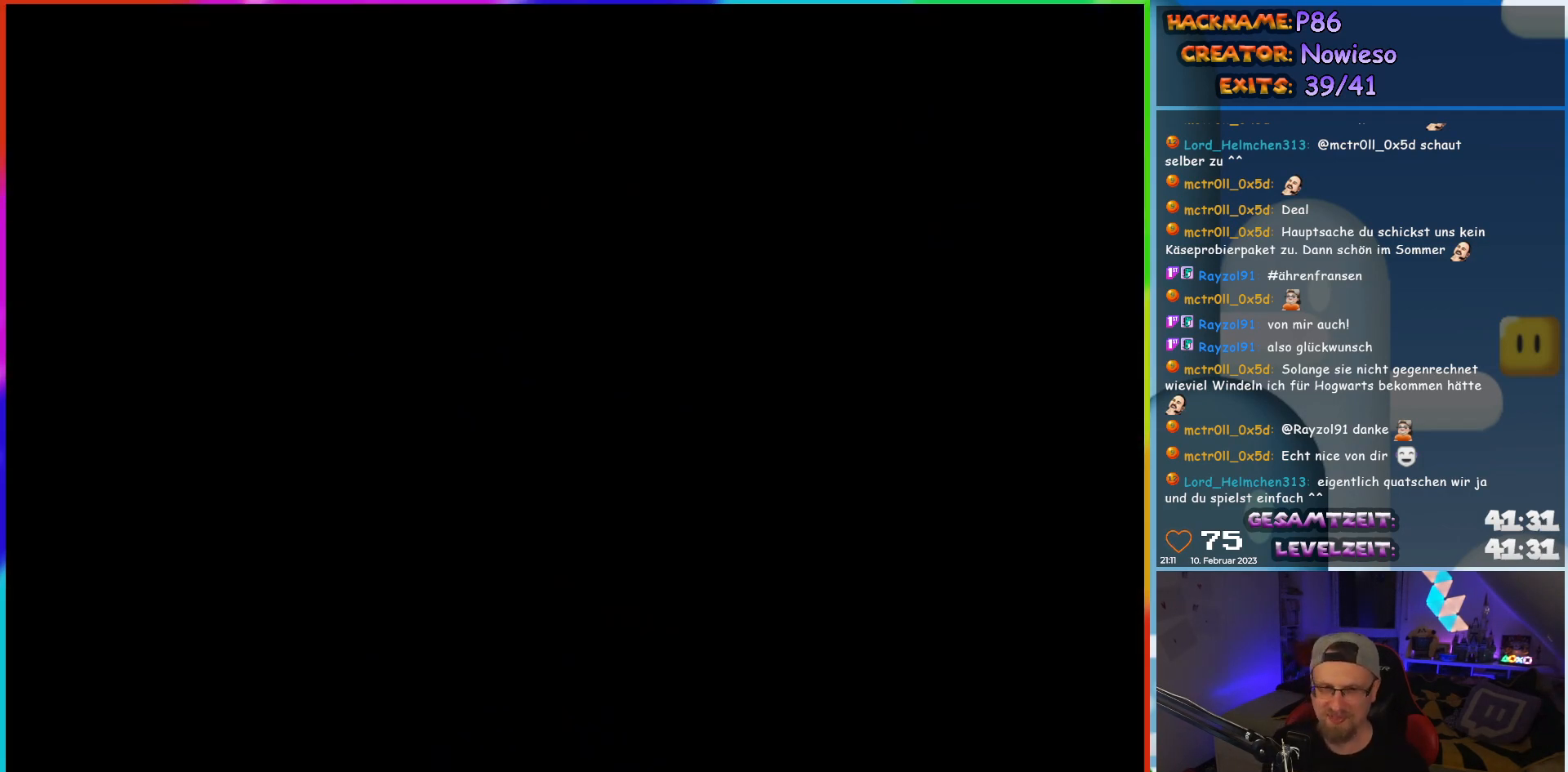
{"buttons": ["X"], "events": [[383, "X", "down"]]}
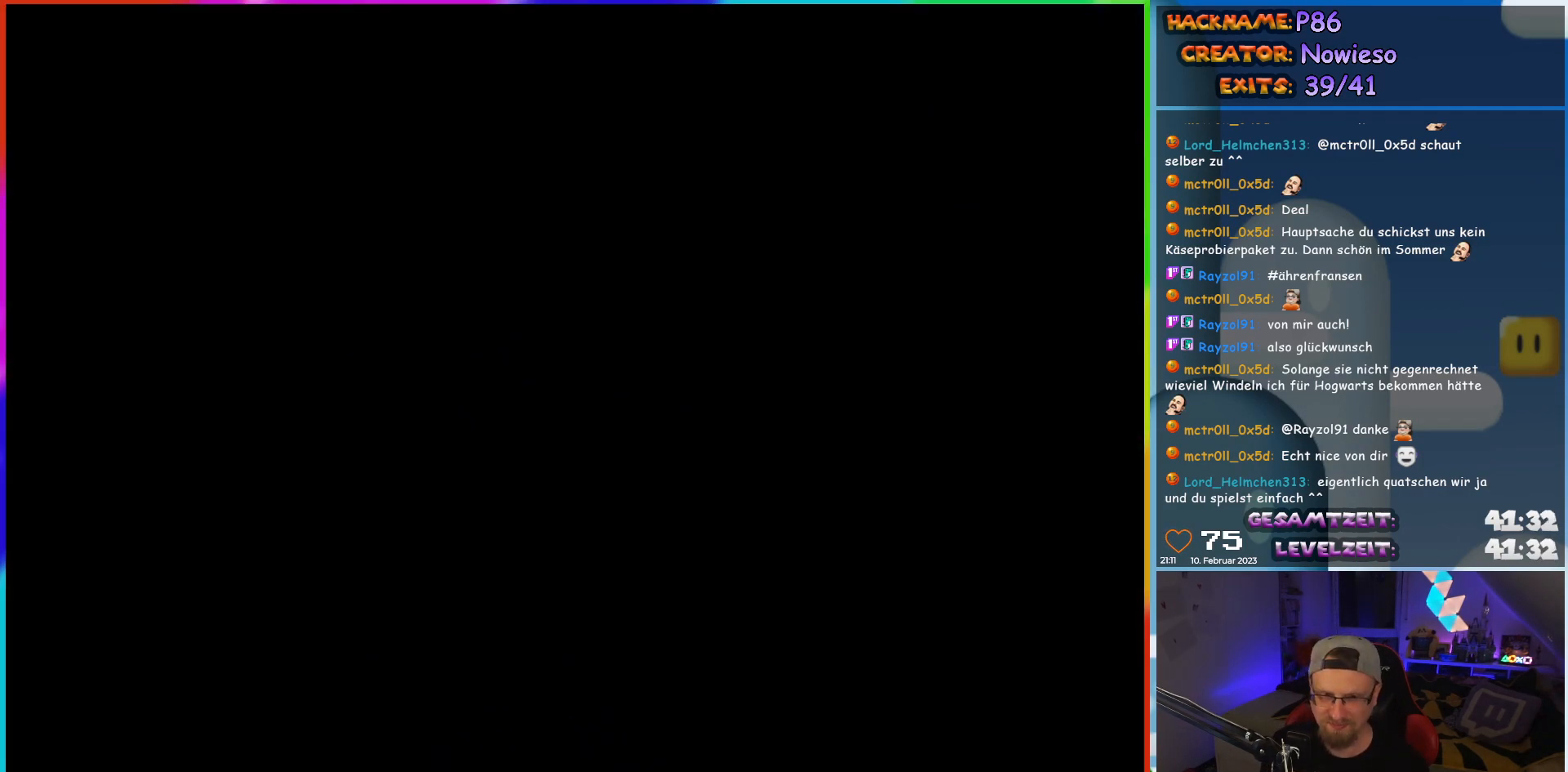
{"buttons": ["X"], "events": []}
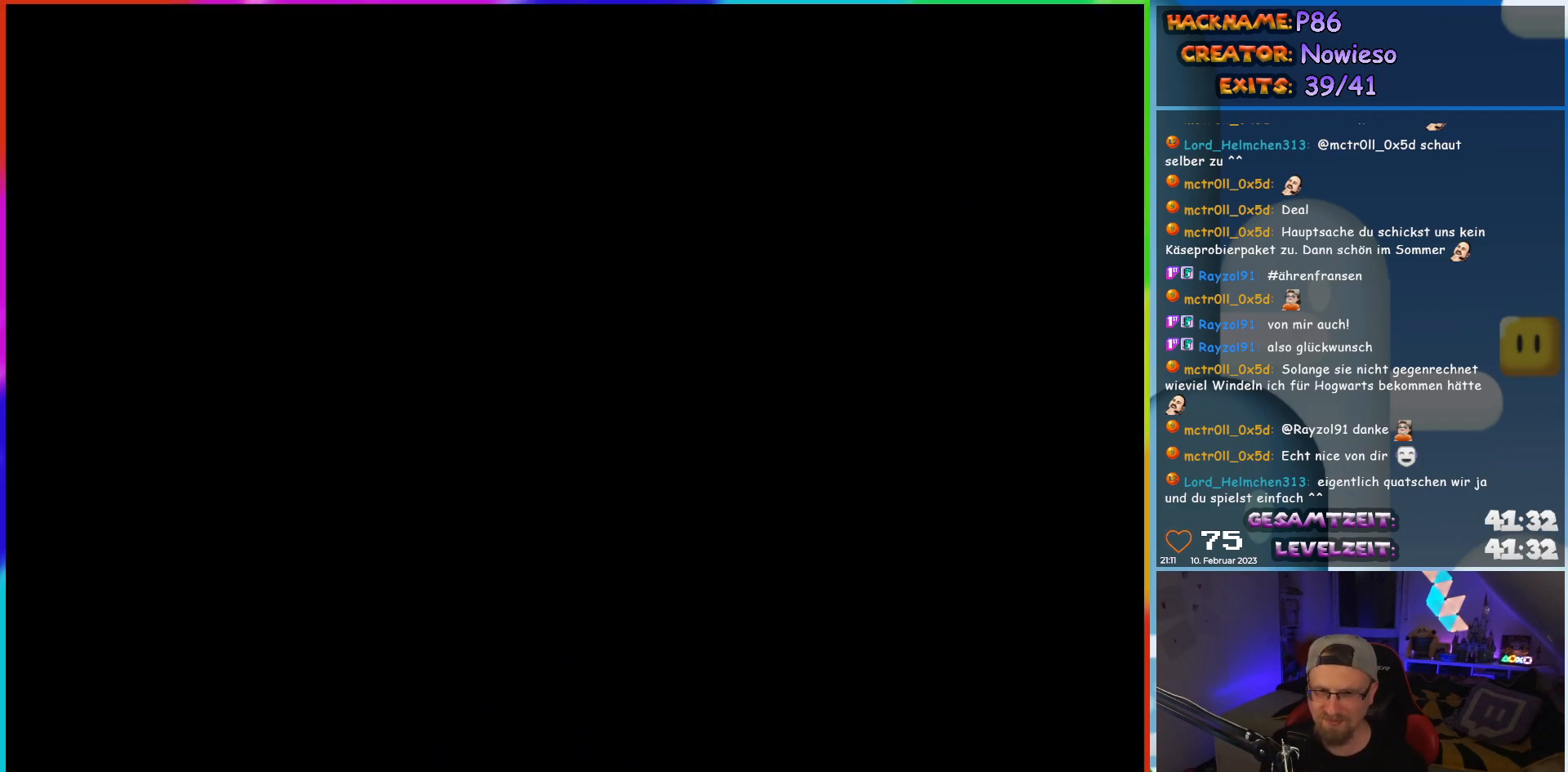
{"buttons": ["X"], "events": []}
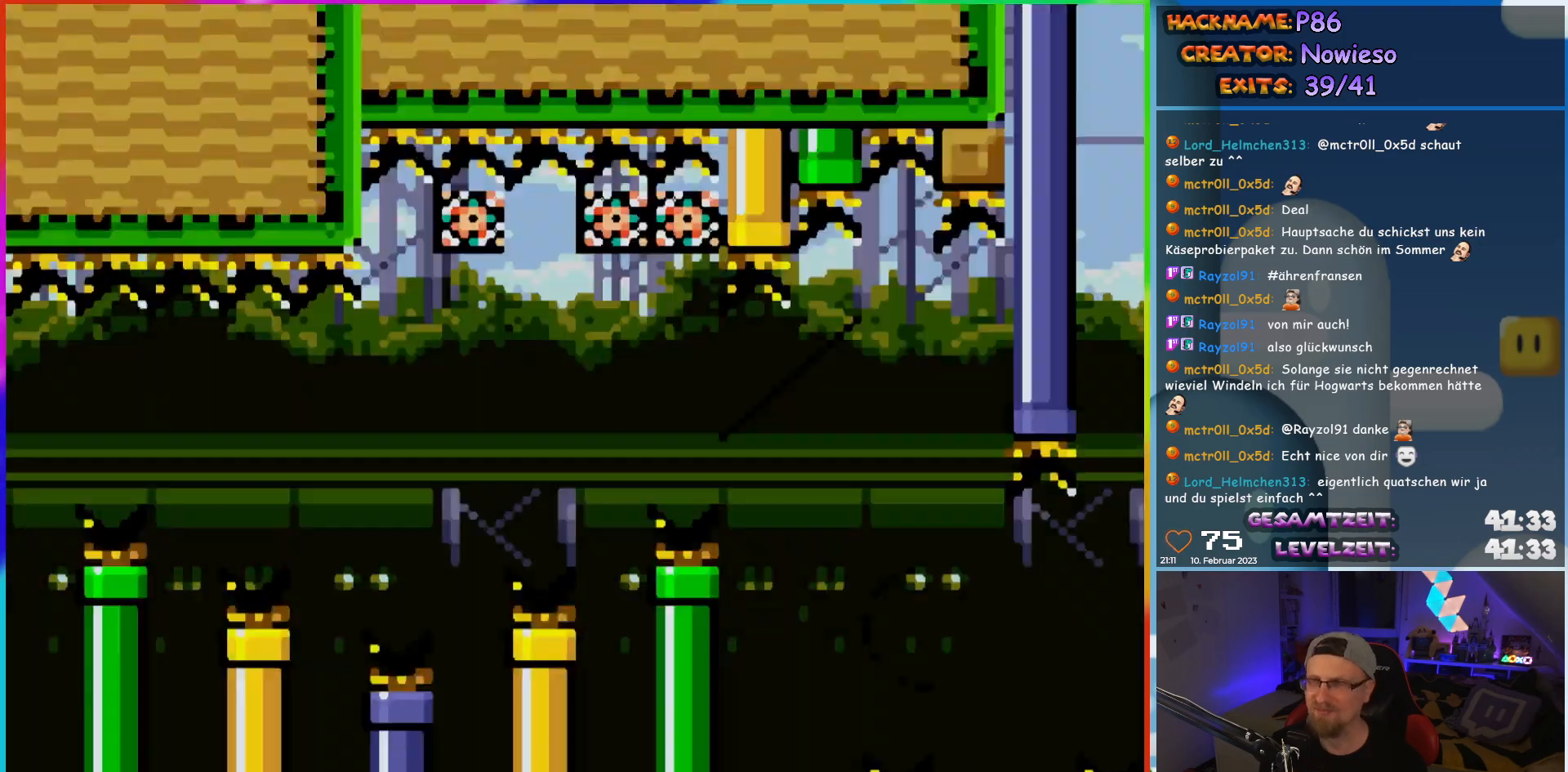
{"buttons": ["X"], "events": []}
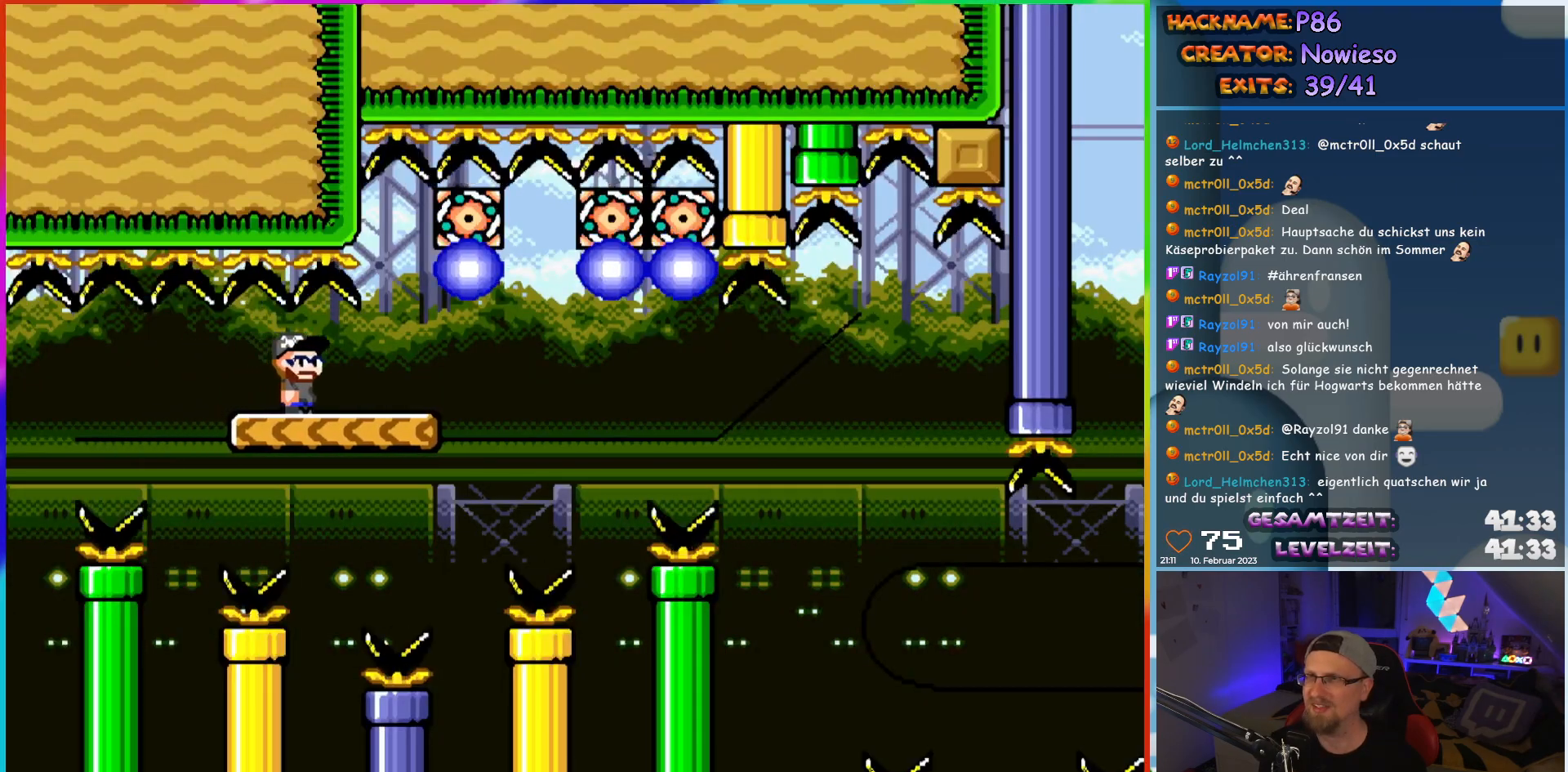
{"buttons": ["X", "DPAD_LEFT"], "events": [[183, "DPAD_RIGHT", "down"], [467, "DPAD_RIGHT", "up"], [483, "DPAD_LEFT", "down"]]}
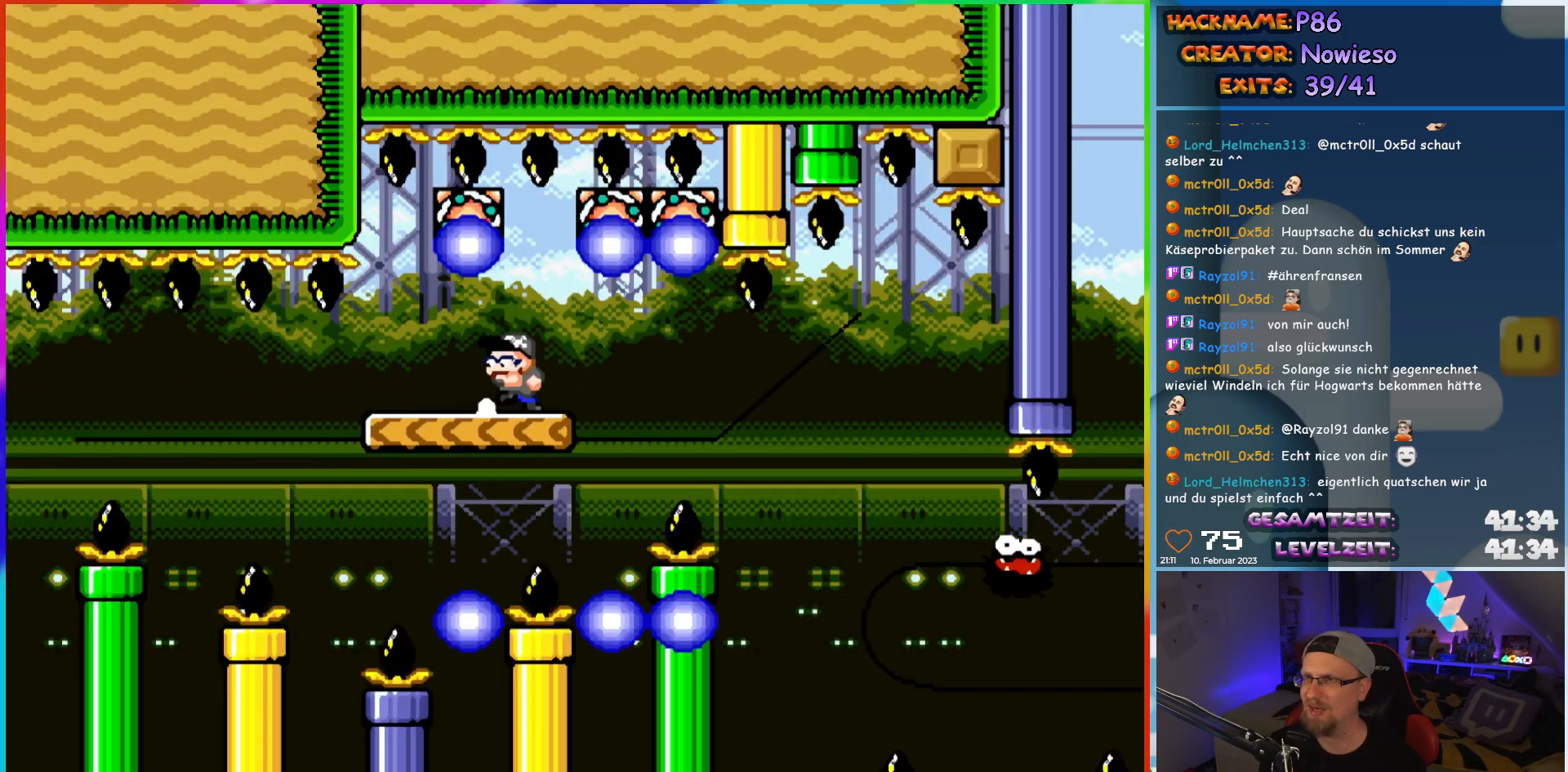
{"buttons": ["X", "DPAD_RIGHT"], "events": [[183, "DPAD_LEFT", "up"], [317, "DPAD_RIGHT", "down"]]}
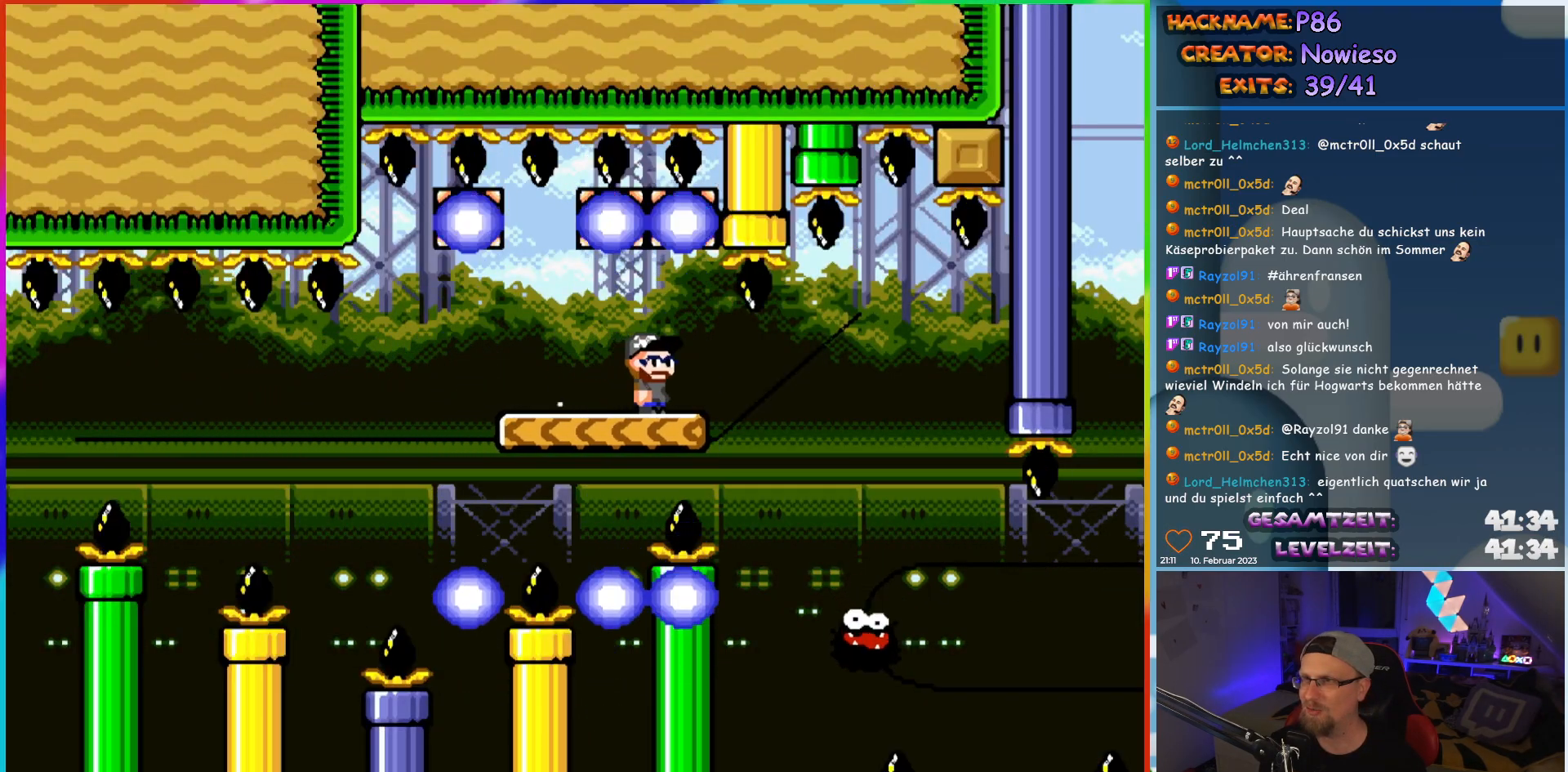
{"buttons": ["X", "DPAD_UP", "DPAD_LEFT"], "events": [[417, "DPAD_LEFT", "down"], [417, "DPAD_RIGHT", "up"], [483, "DPAD_UP", "down"]]}
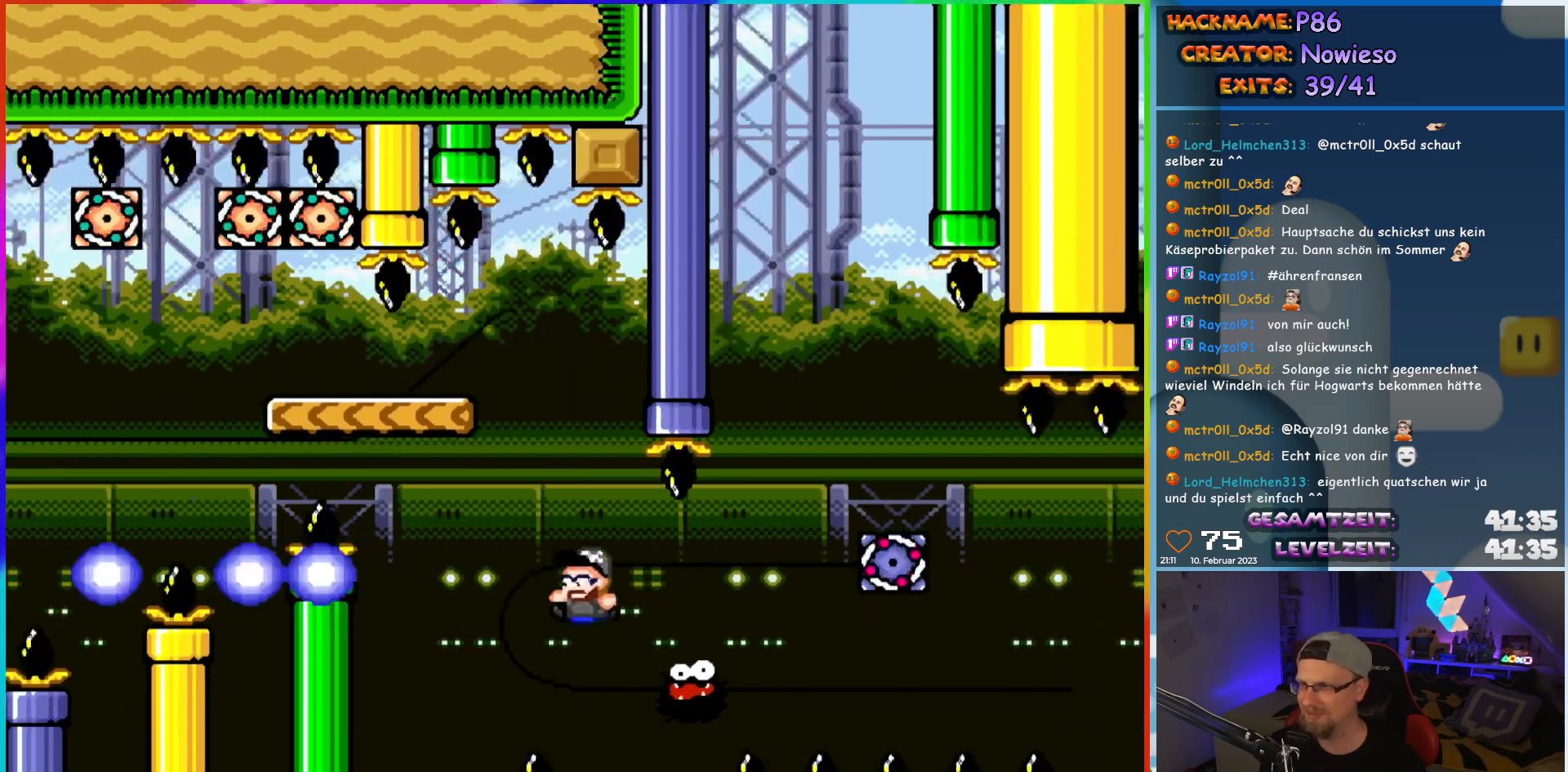
{"buttons": ["A", "X", "DPAD_RIGHT"], "events": [[17, "DPAD_LEFT", "up"], [33, "DPAD_RIGHT", "down"], [33, "DPAD_UP", "up"], [250, "A", "down"]]}
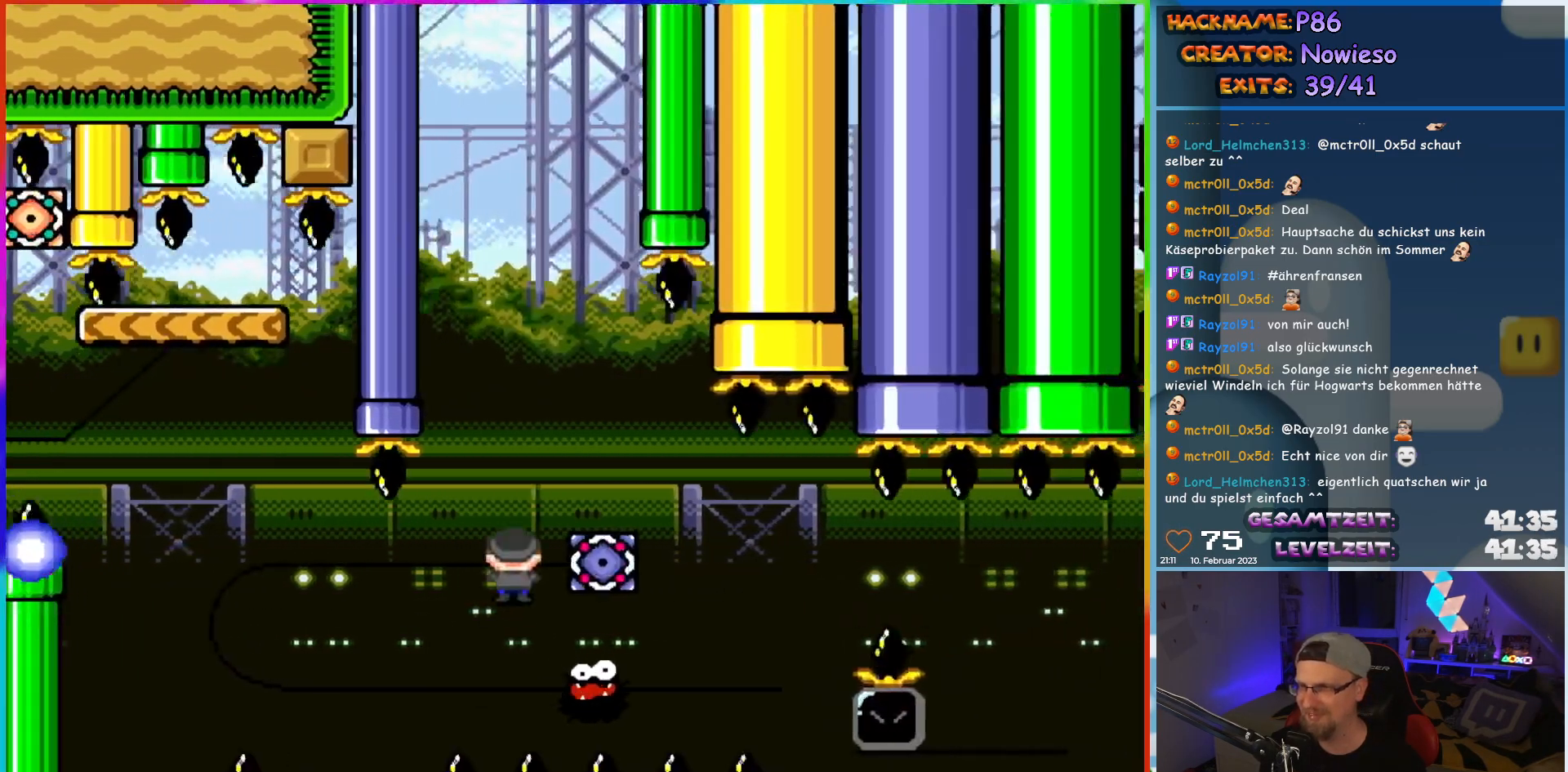
{"buttons": ["A", "X", "DPAD_RIGHT"], "events": [[250, "A", "up"], [467, "A", "down"]]}
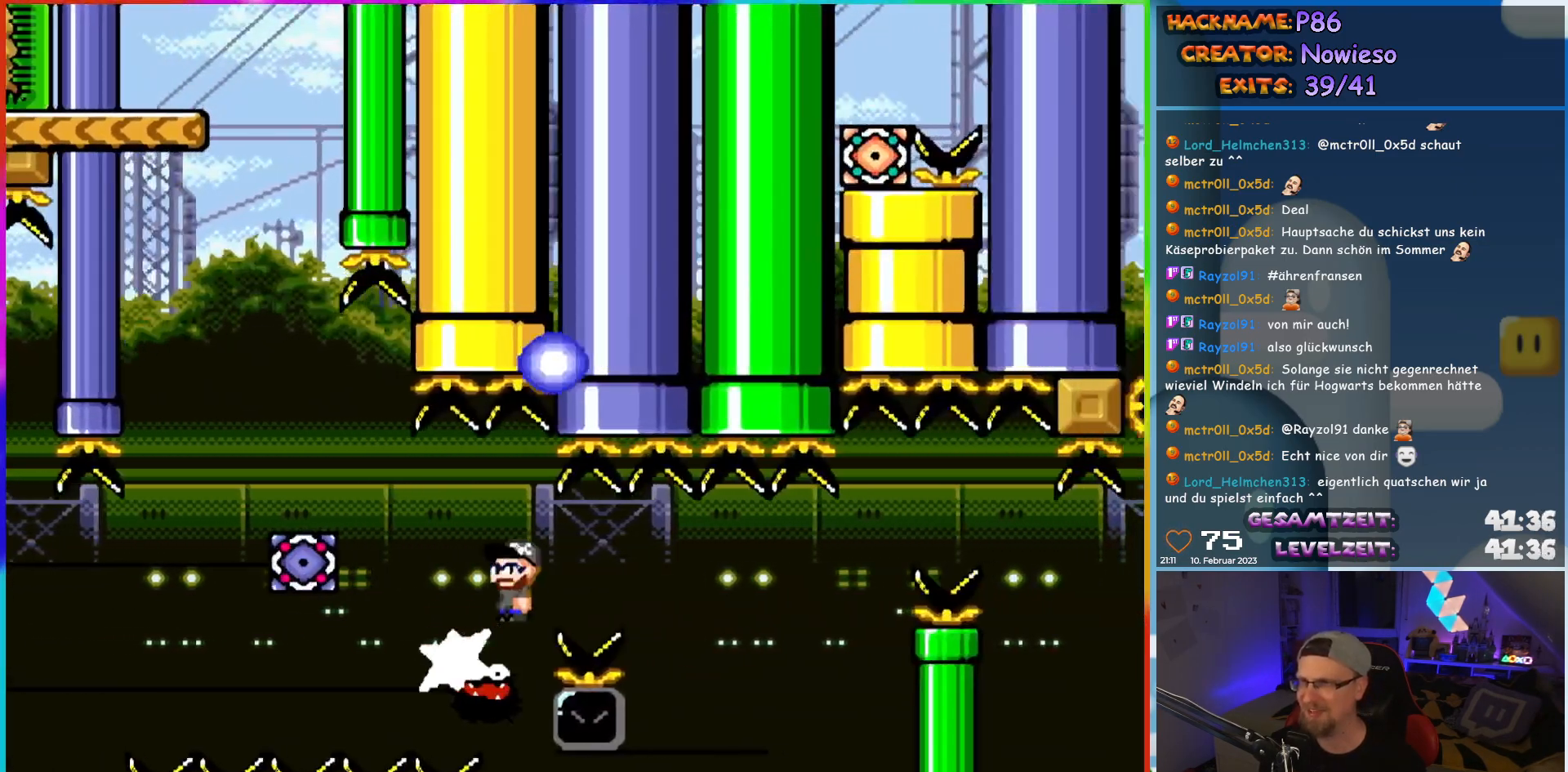
{"buttons": ["X", "DPAD_RIGHT"], "events": [[233, "DPAD_LEFT", "down"], [233, "DPAD_RIGHT", "up"], [233, "DPAD_UP", "down"], [250, "DPAD_UP", "up"], [300, "DPAD_UP", "down"], [317, "A", "up"], [333, "DPAD_LEFT", "up"], [333, "DPAD_RIGHT", "down"], [333, "DPAD_UP", "up"]]}
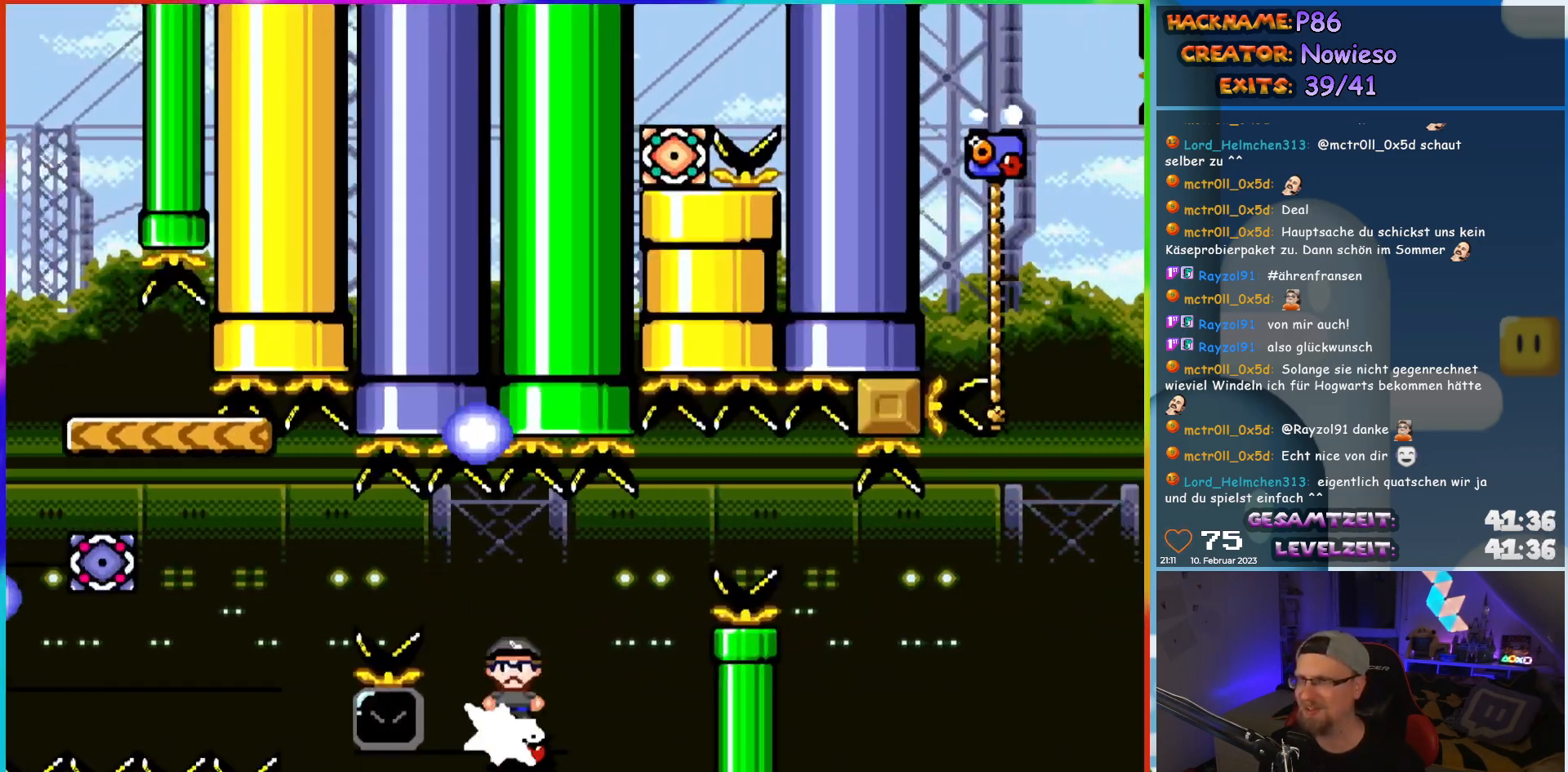
{"buttons": ["A", "X", "DPAD_LEFT"], "events": [[167, "DPAD_RIGHT", "up"], [167, "DPAD_UP", "down"], [183, "DPAD_LEFT", "down"], [183, "DPAD_UP", "up"], [333, "A", "down"]]}
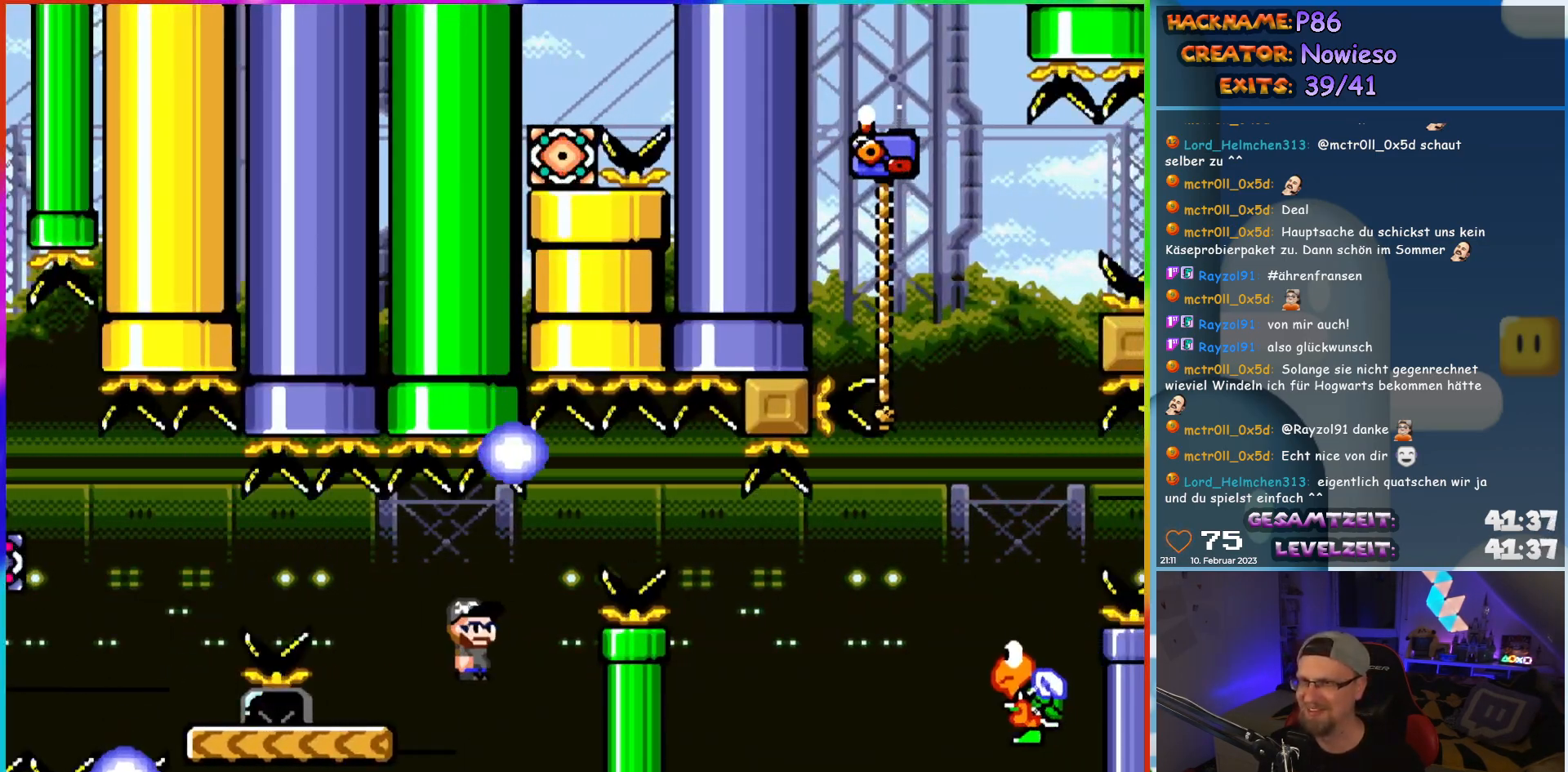
{"buttons": ["Y", "DPAD_RIGHT"], "events": [[200, "A", "up"], [200, "DPAD_UP", "down"], [217, "DPAD_LEFT", "up"], [233, "DPAD_RIGHT", "down"], [233, "DPAD_UP", "up"], [267, "X", "up"], [283, "Y", "down"]]}